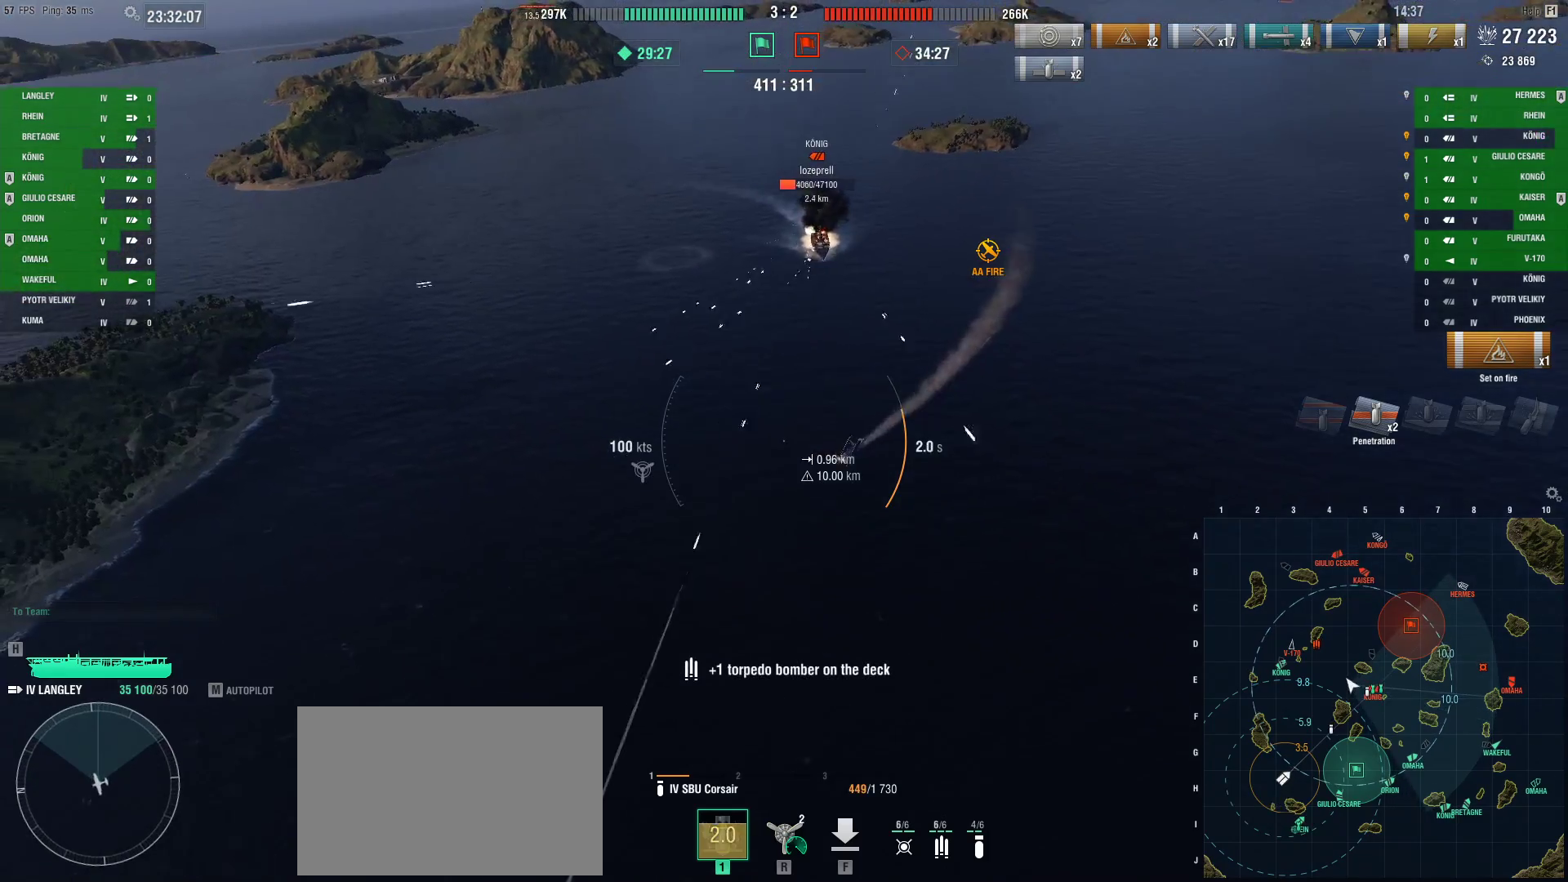
Gameplay with keyboard and mouse; each line is a JSON object with the keys and mouse buttons held at the frame after it. "events" lists presses ("down") and releases ("up") of "1", "2", "3", "4", "5", "a", "alt", "c", "caps_lock", "ctrl", "d", "e", "f", "g", "q", "r", "s", "shift", "space", "t", "tab", "v", "w", "x", "z", "mouse_left", "mouse_wheel" and "mouse_right" between this image and that frame as [ms after this image, input, new state], when the widget could be followed in between. "mouse_left", "mouse_wheel", "mouse_right" = the "left", "wheel", "right" buttons of the "mouse" list. No other keys are recorded. "wheel" means that the mouse wheel is clicked or scrolled. Not read: mouse_move.
{"keys": ["d", "s"], "mouse": [], "events": []}
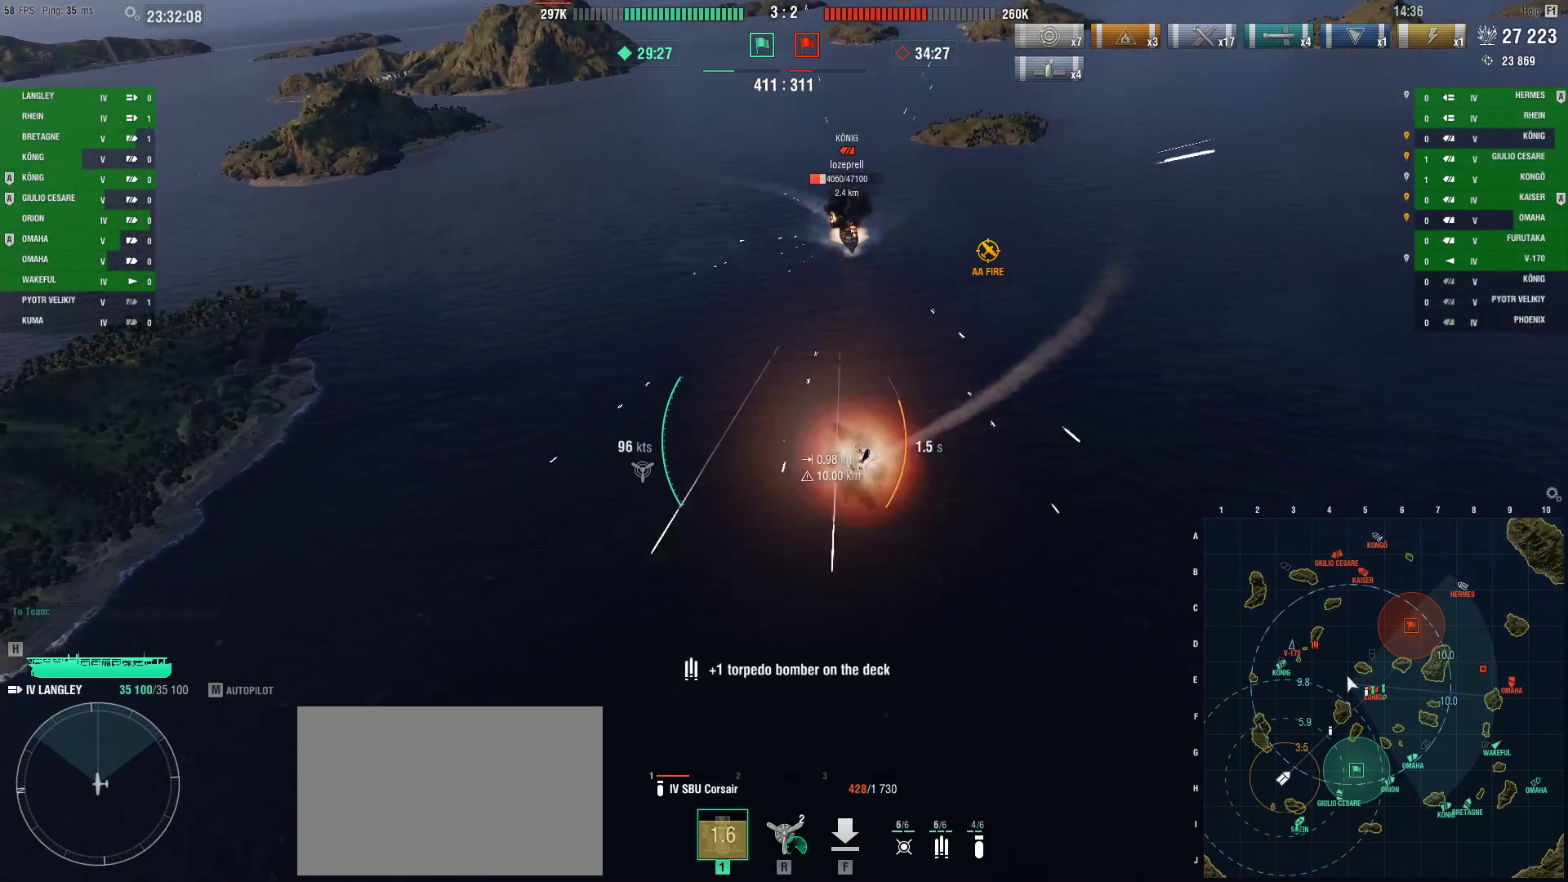
{"keys": ["d", "s"], "mouse": [], "events": []}
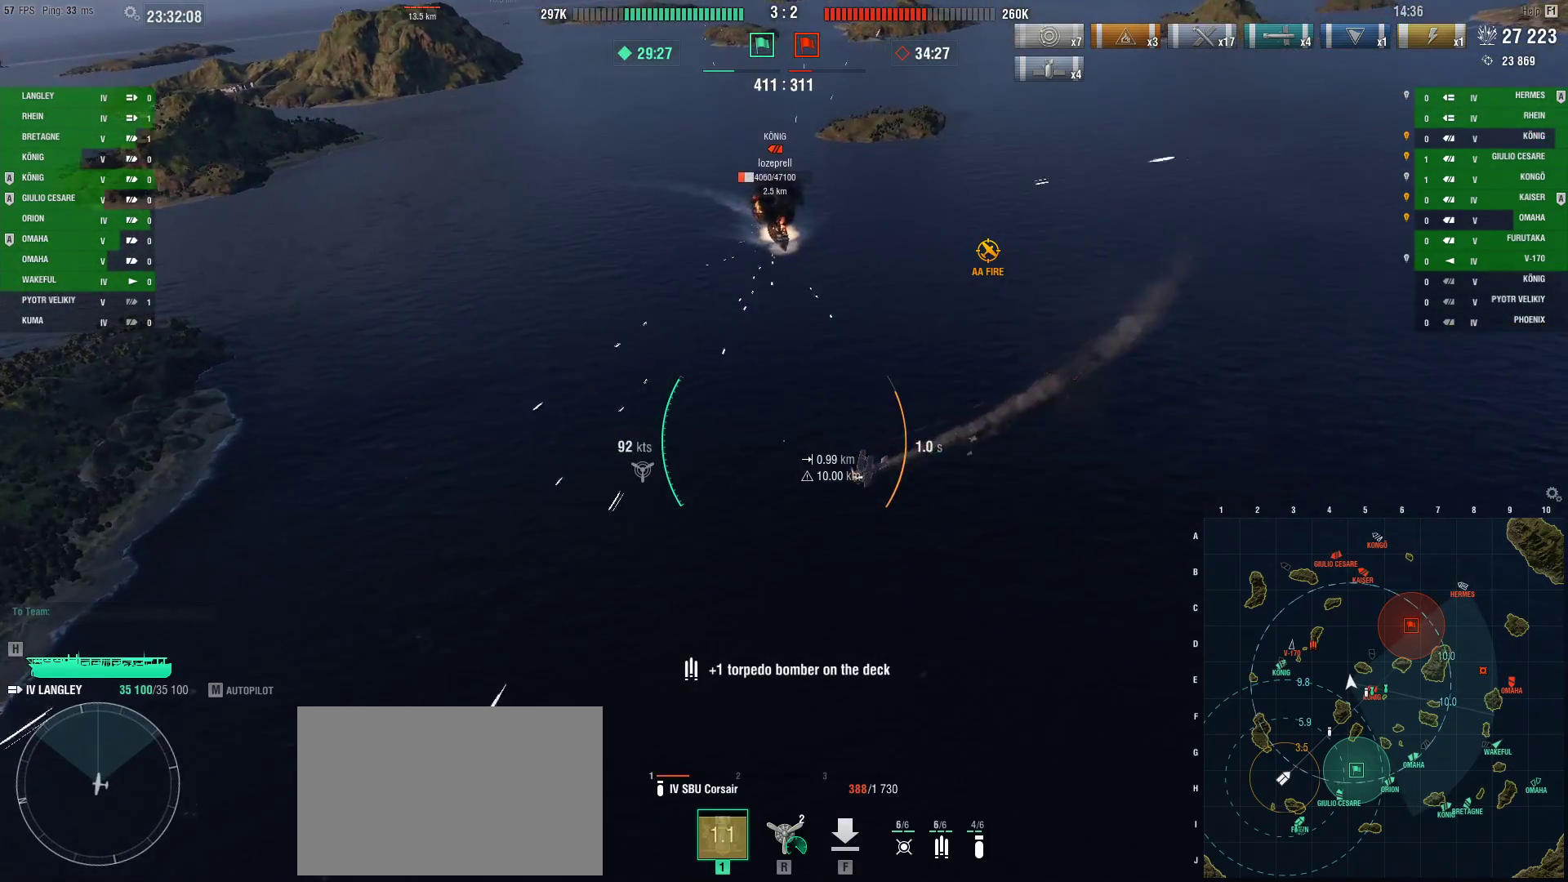
{"keys": ["d", "s"], "mouse": [], "events": []}
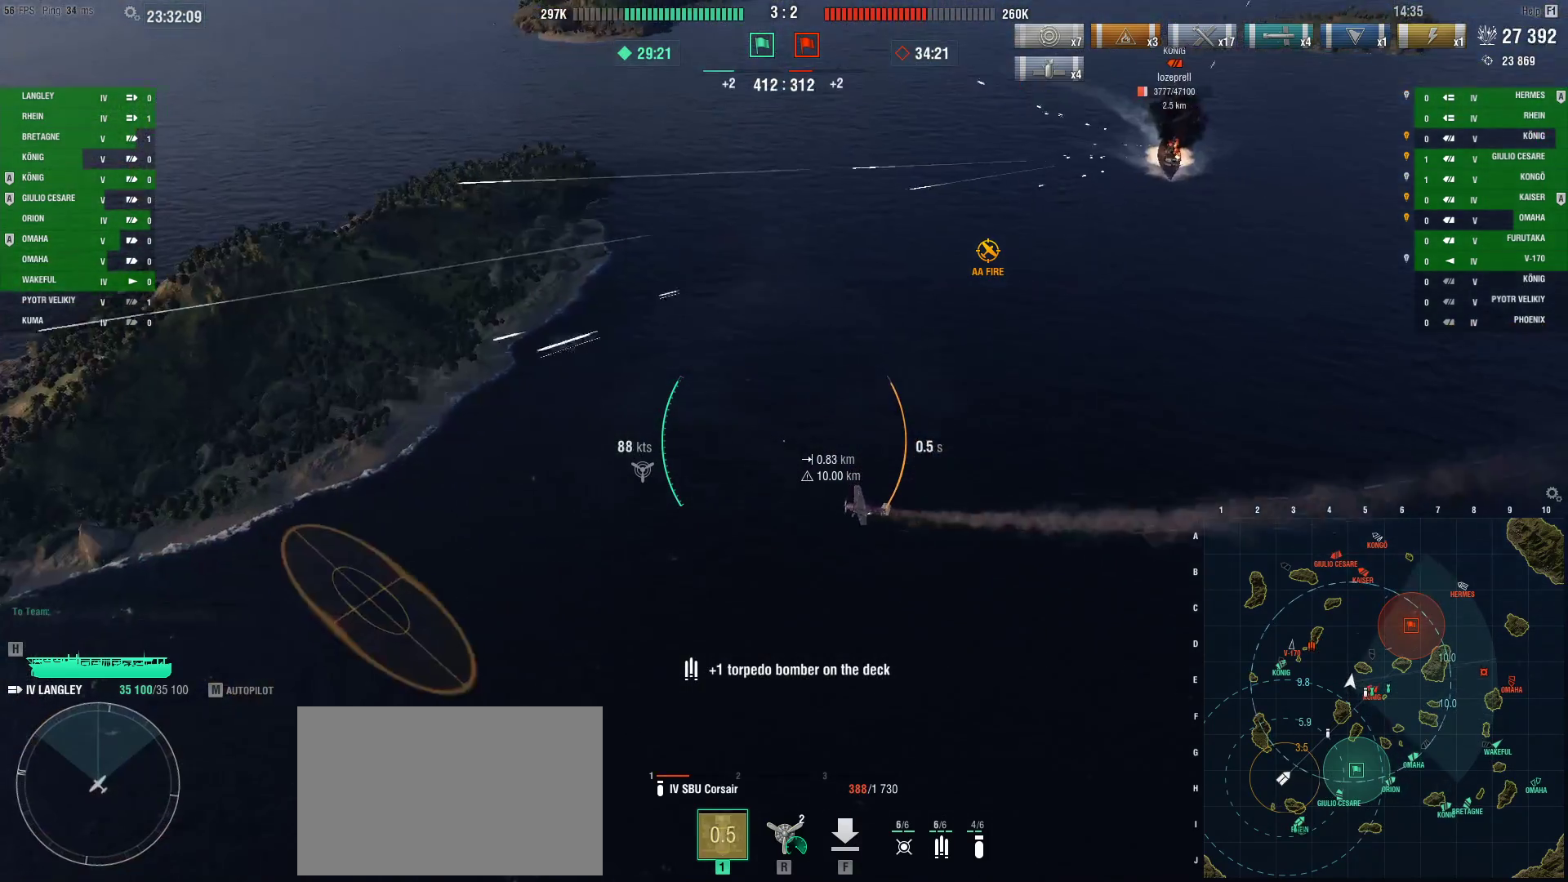
{"keys": ["d"], "mouse": [], "events": [[250, "s", "up"]]}
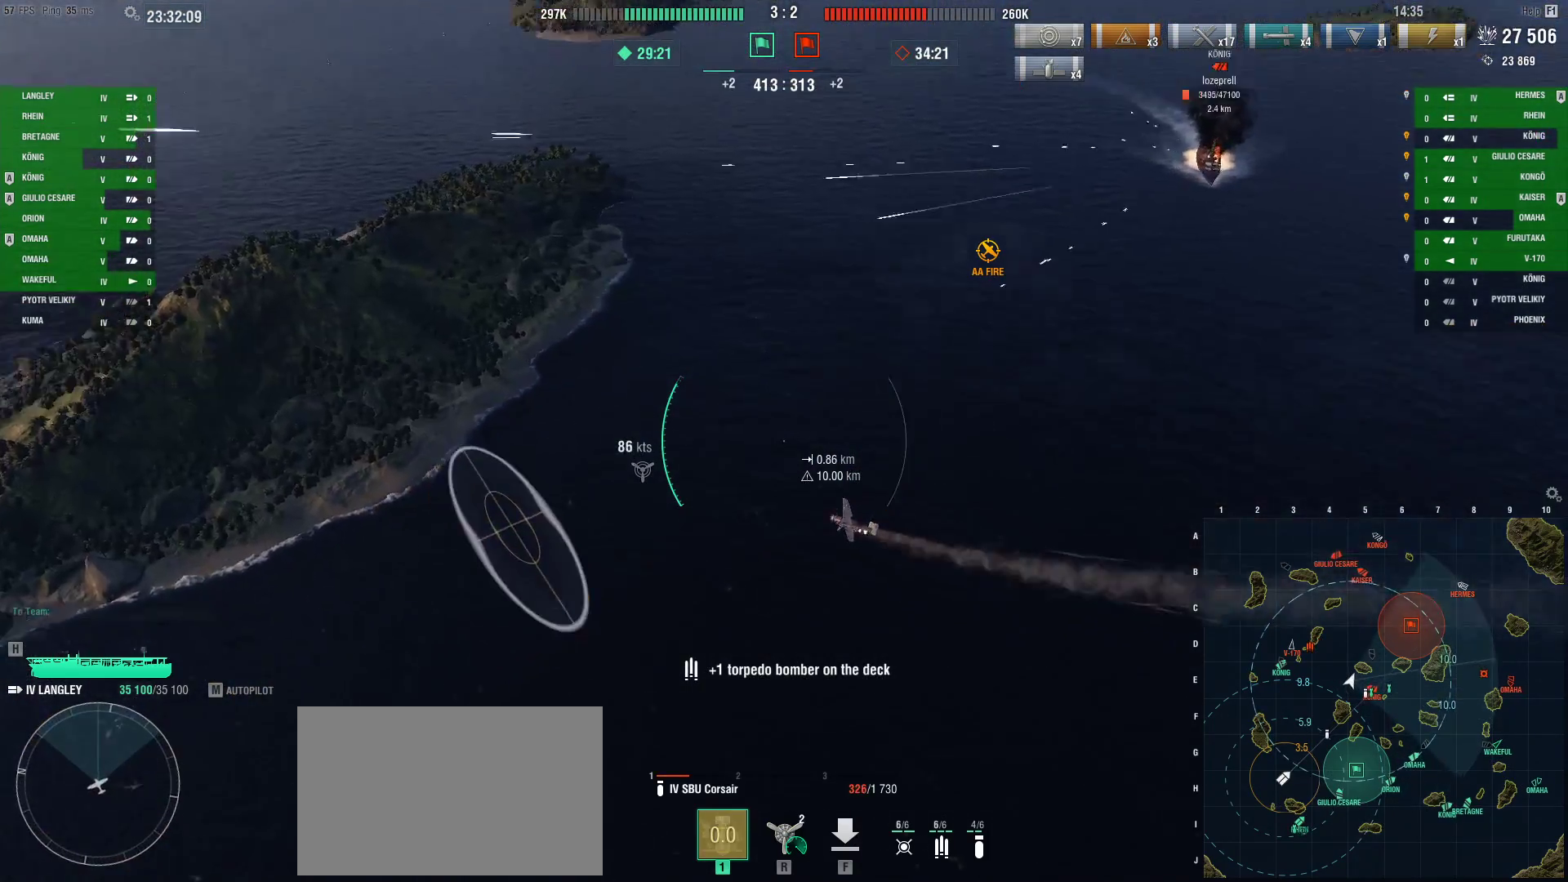
{"keys": ["d", "s"], "mouse": [], "events": [[167, "s", "down"]]}
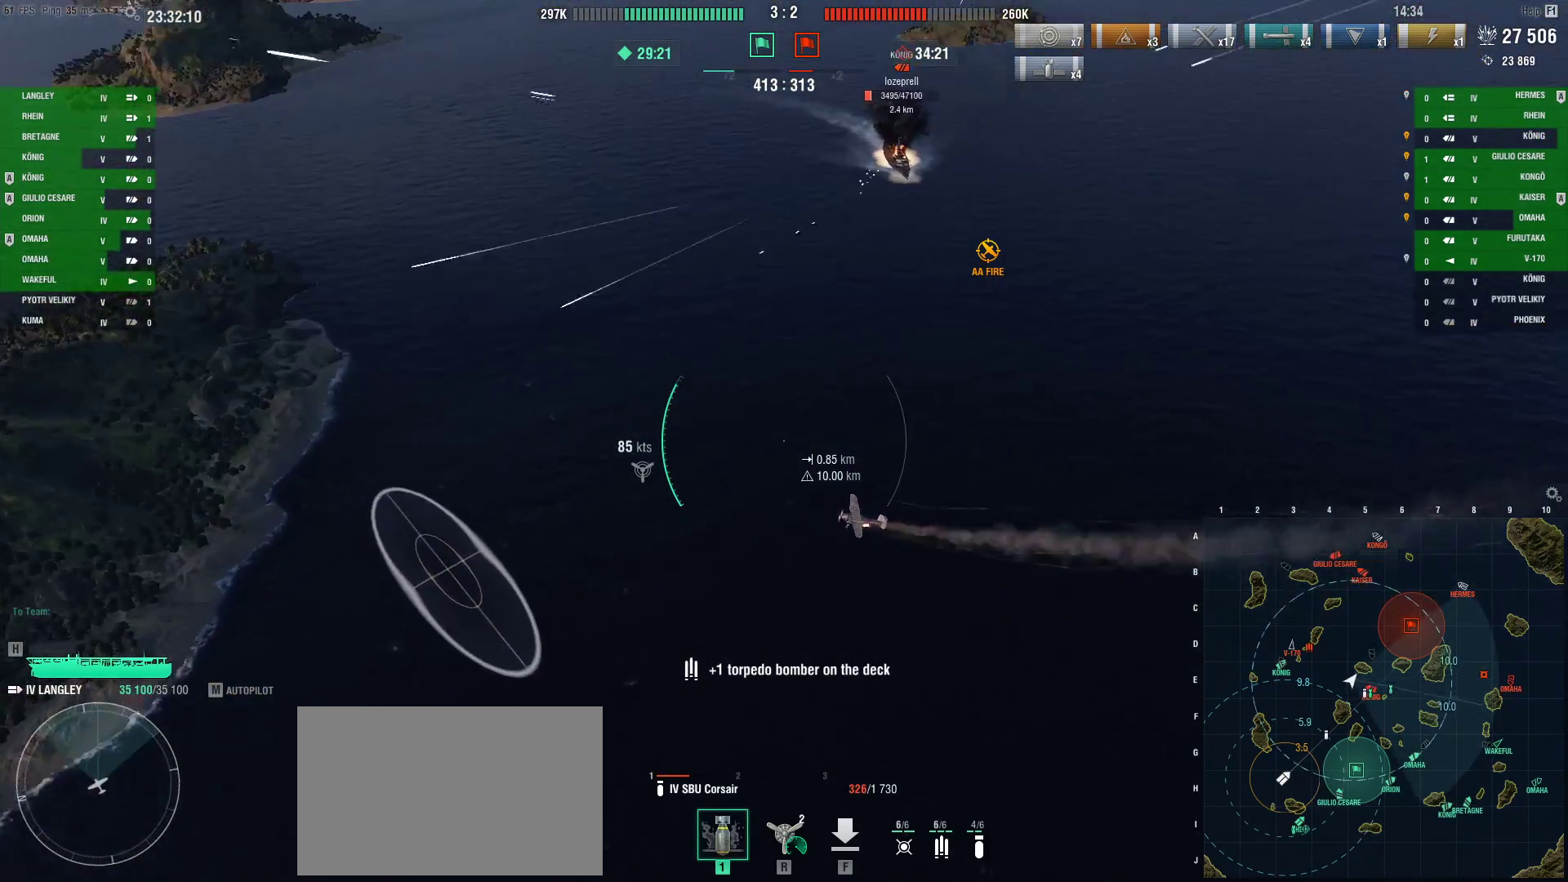
{"keys": ["d"], "mouse": [], "events": [[234, "s", "up"]]}
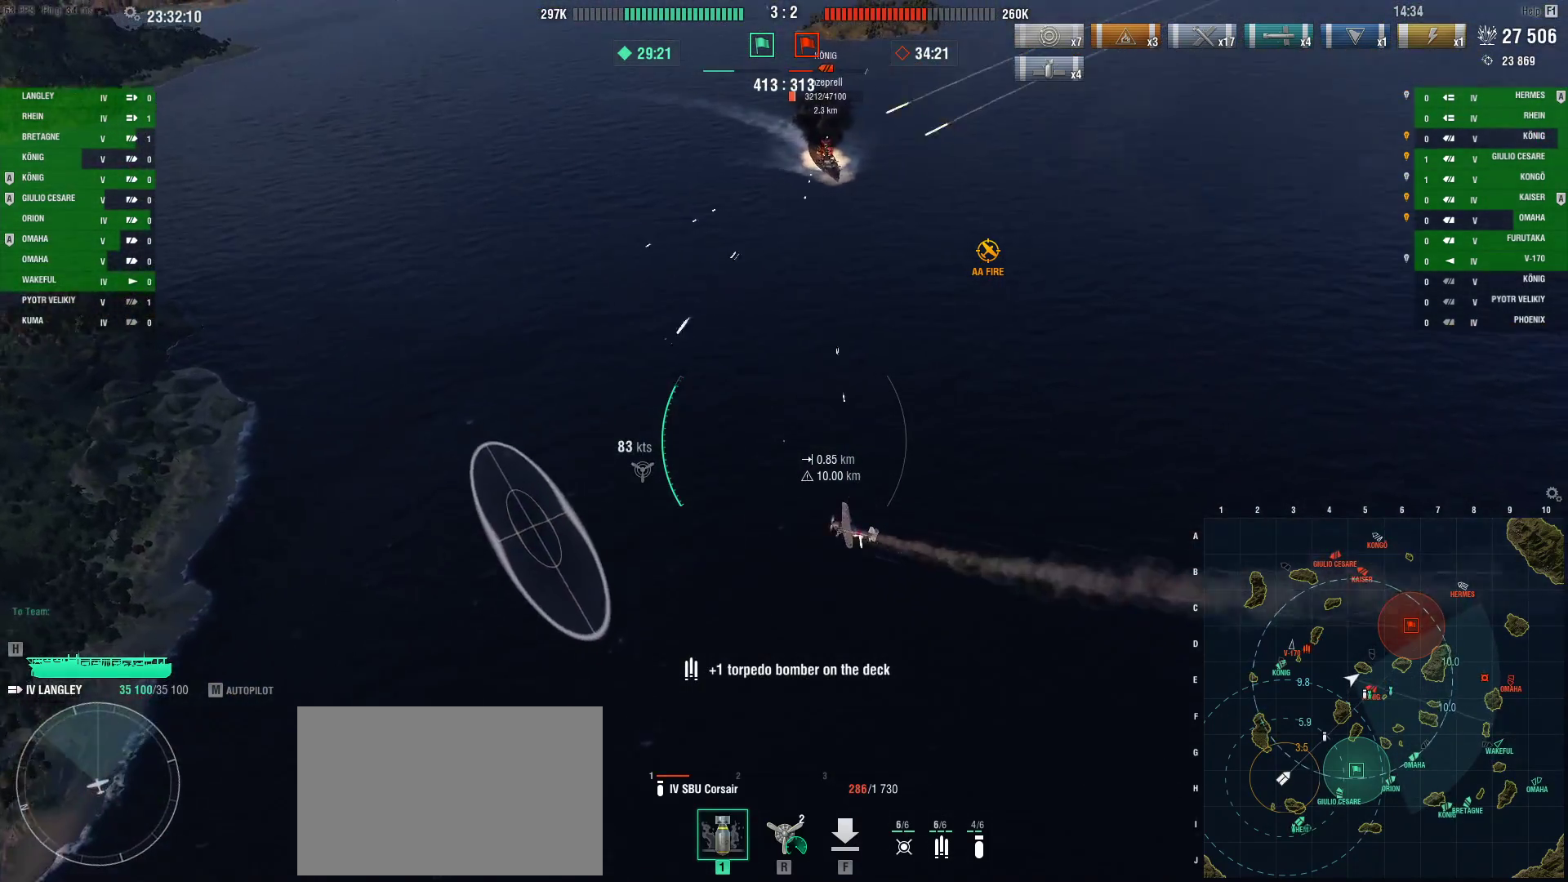
{"keys": ["d"], "mouse": [], "events": []}
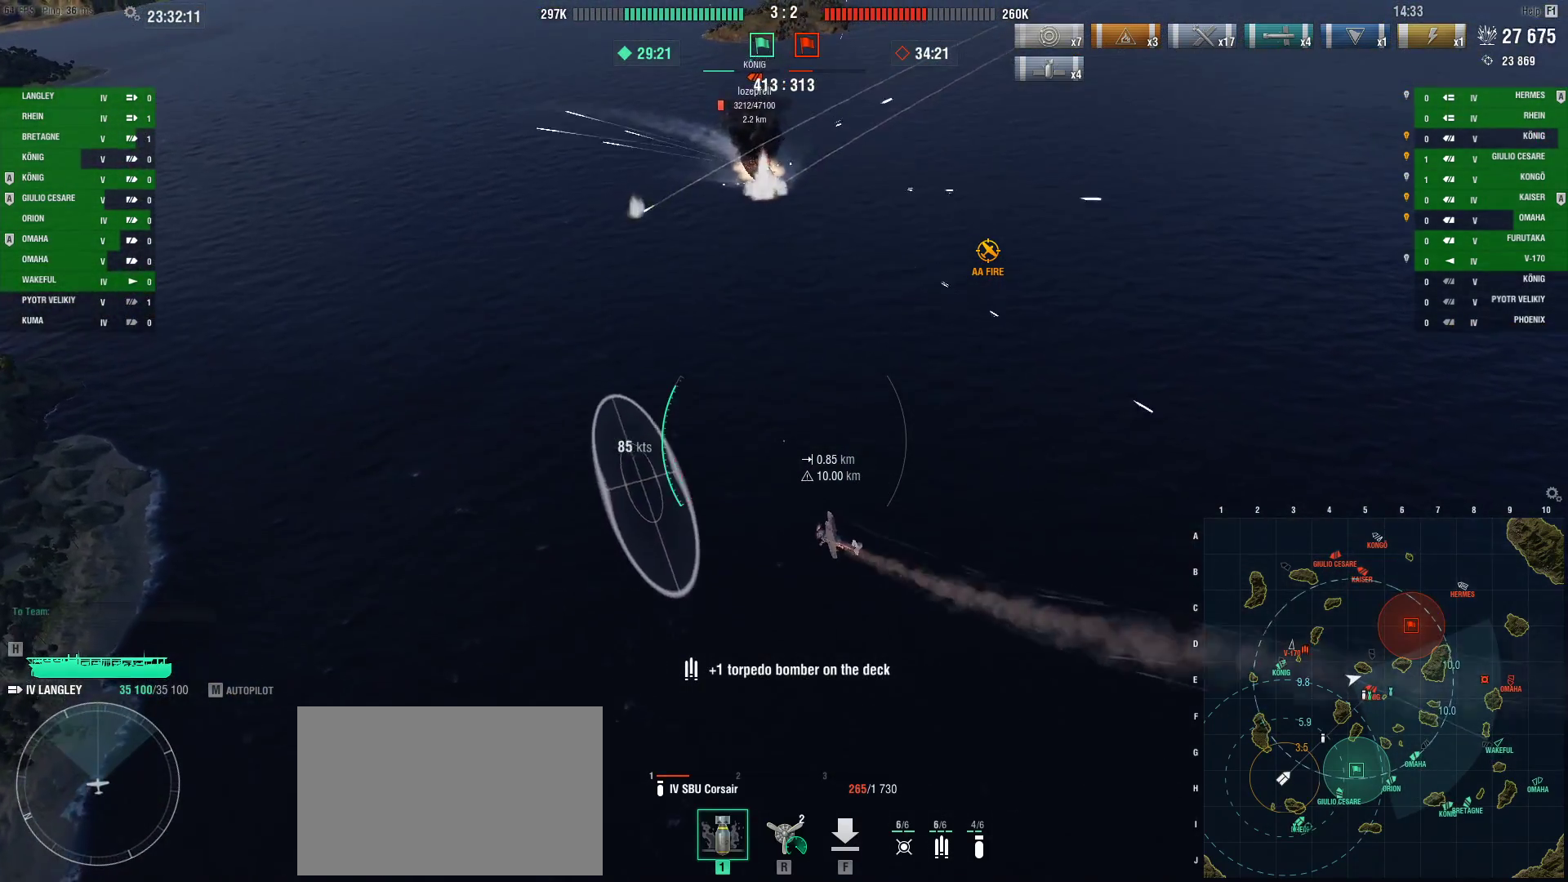
{"keys": ["ctrl"], "mouse": [], "events": [[33, "ctrl", "down"], [33, "d", "up"]]}
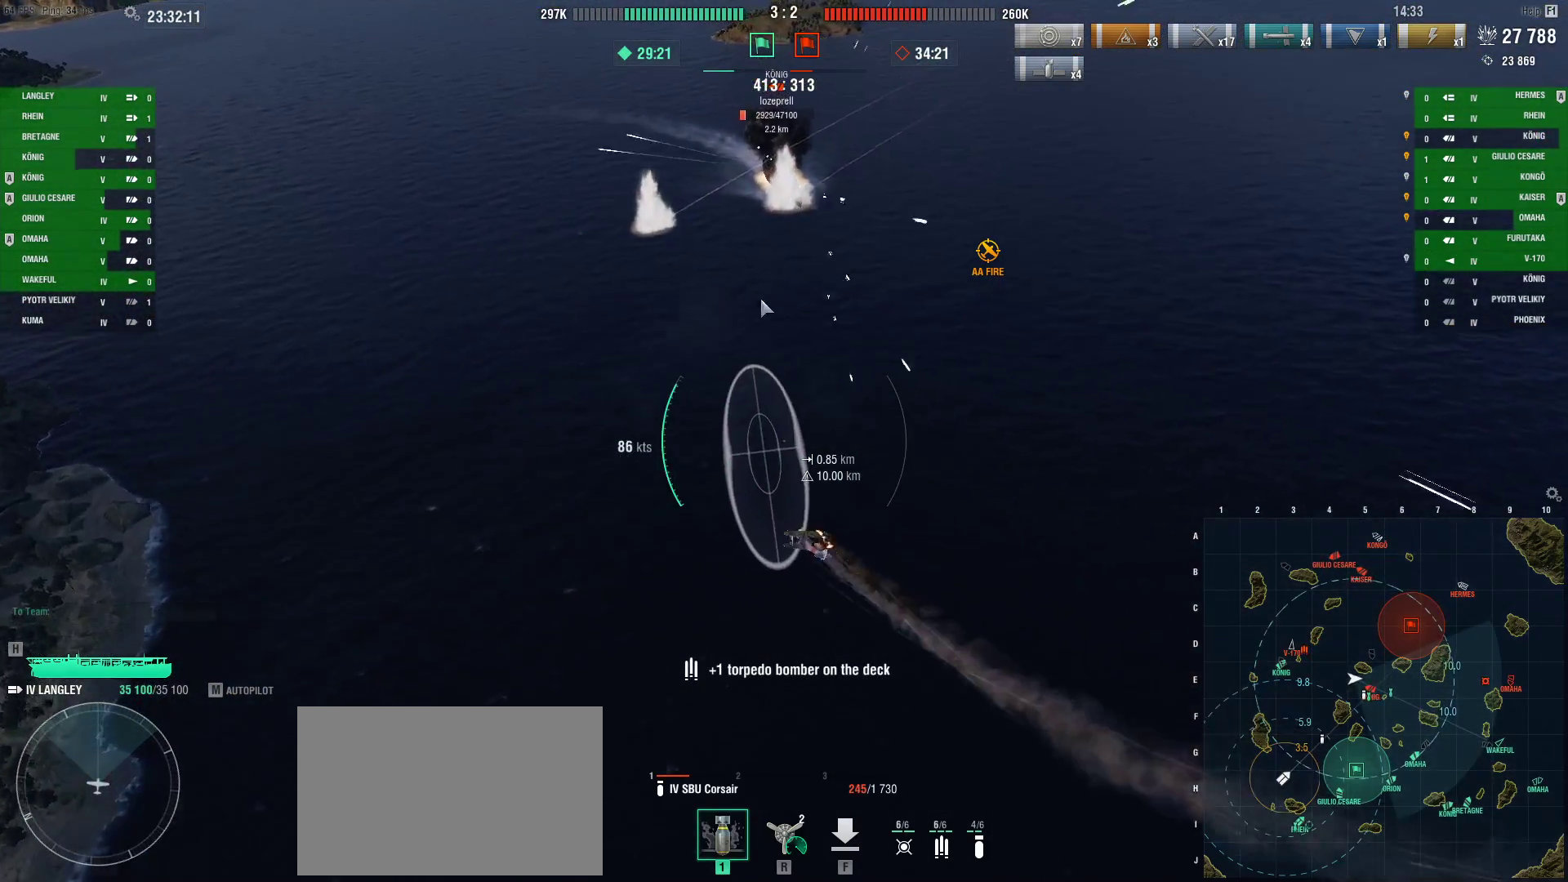
{"keys": ["ctrl"], "mouse": [], "events": []}
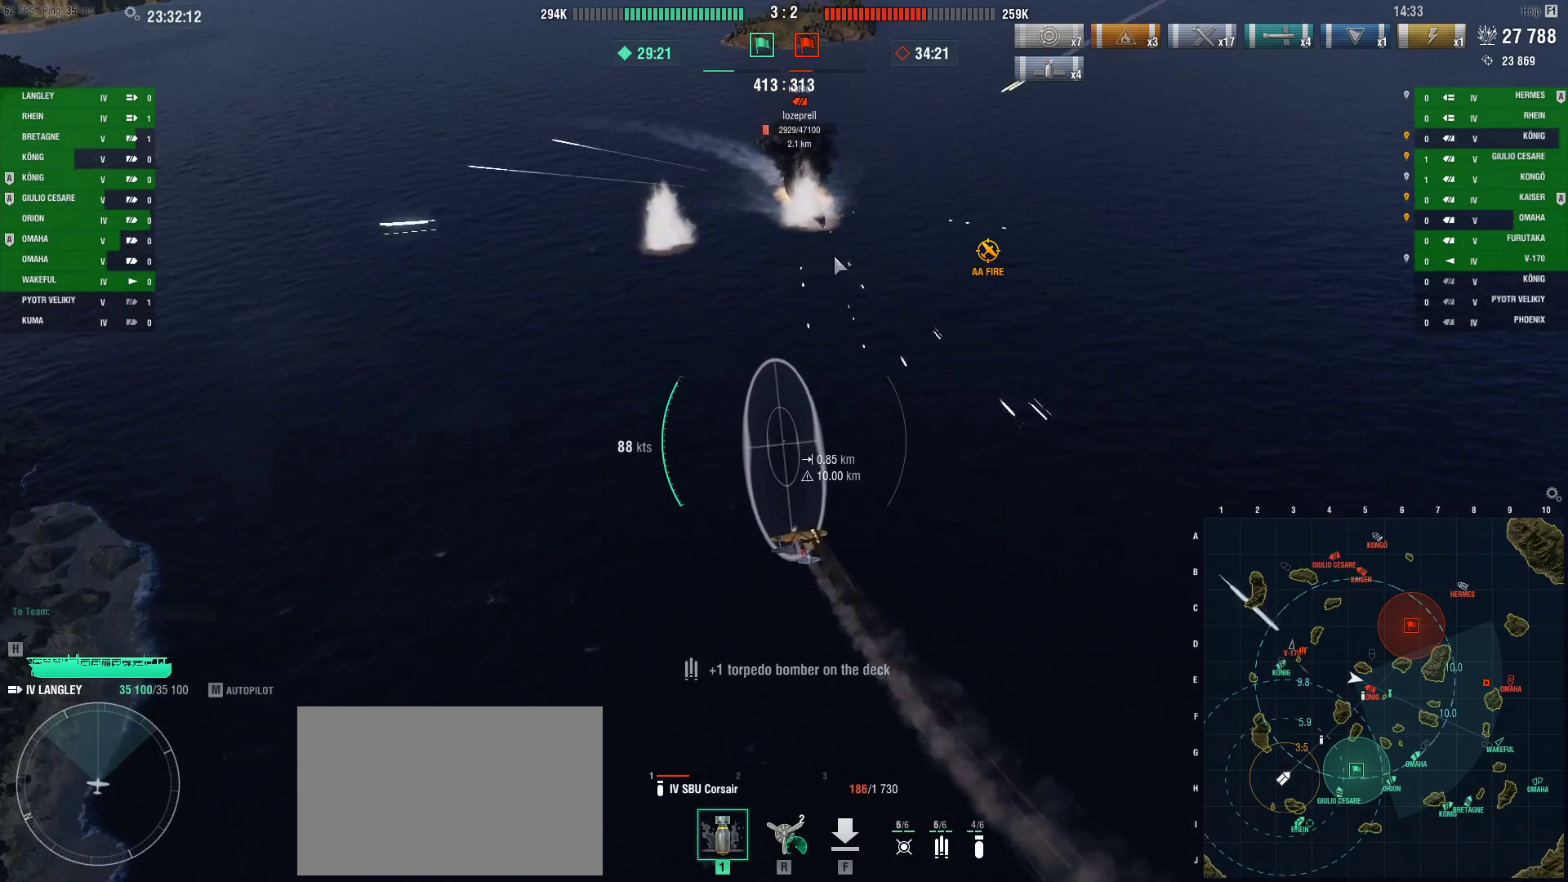
{"keys": ["d"], "mouse": [], "events": [[50, "d", "down"], [200, "ctrl", "up"]]}
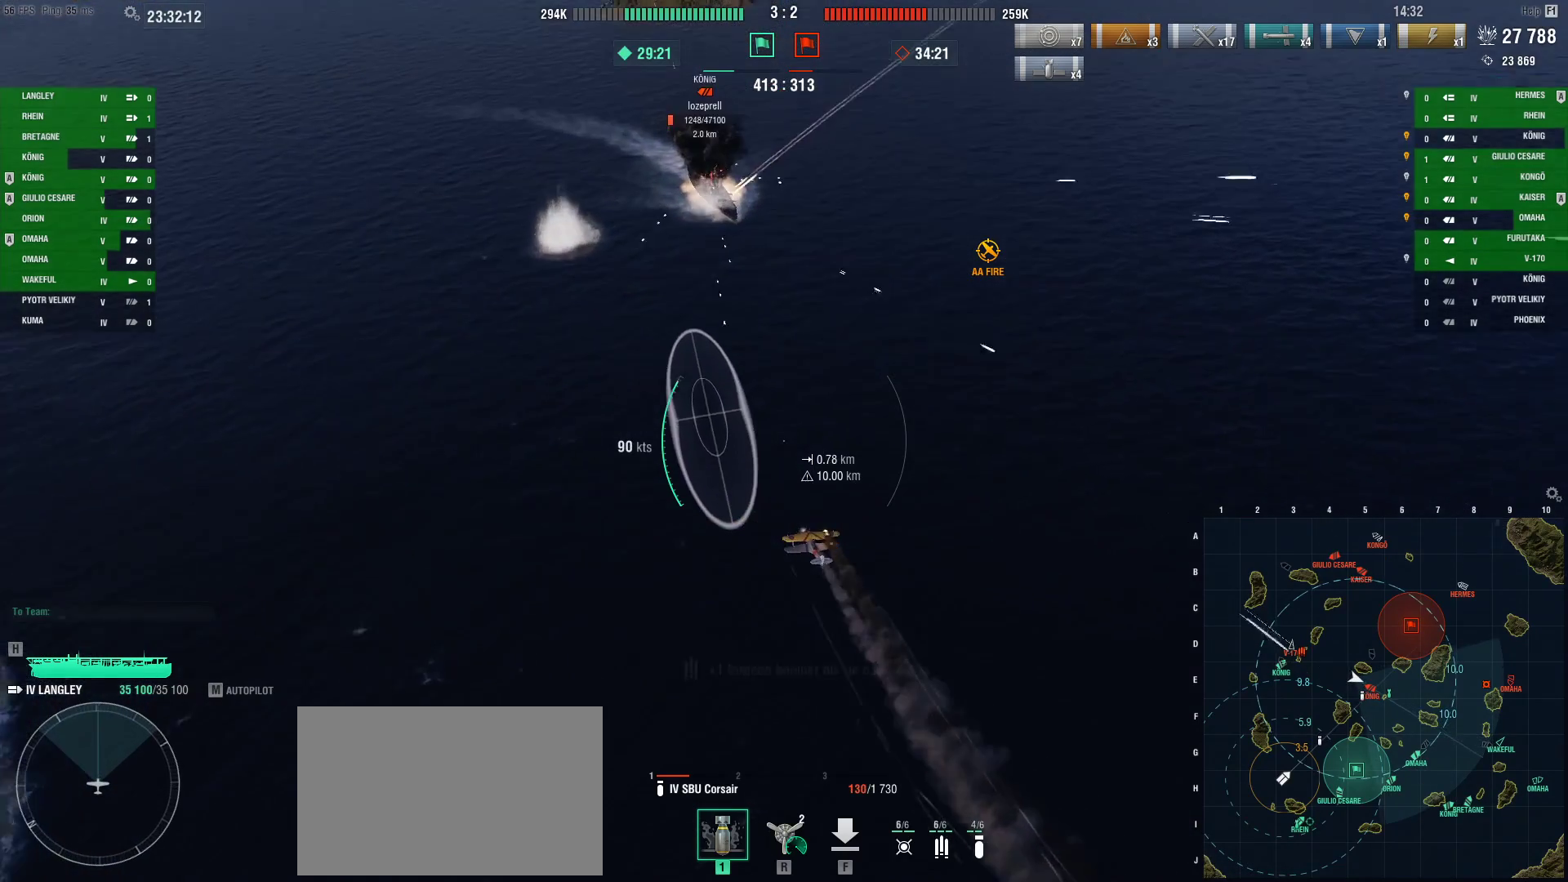
{"keys": [], "mouse": [], "events": [[84, "s", "down"], [301, "s", "up"], [351, "d", "up"]]}
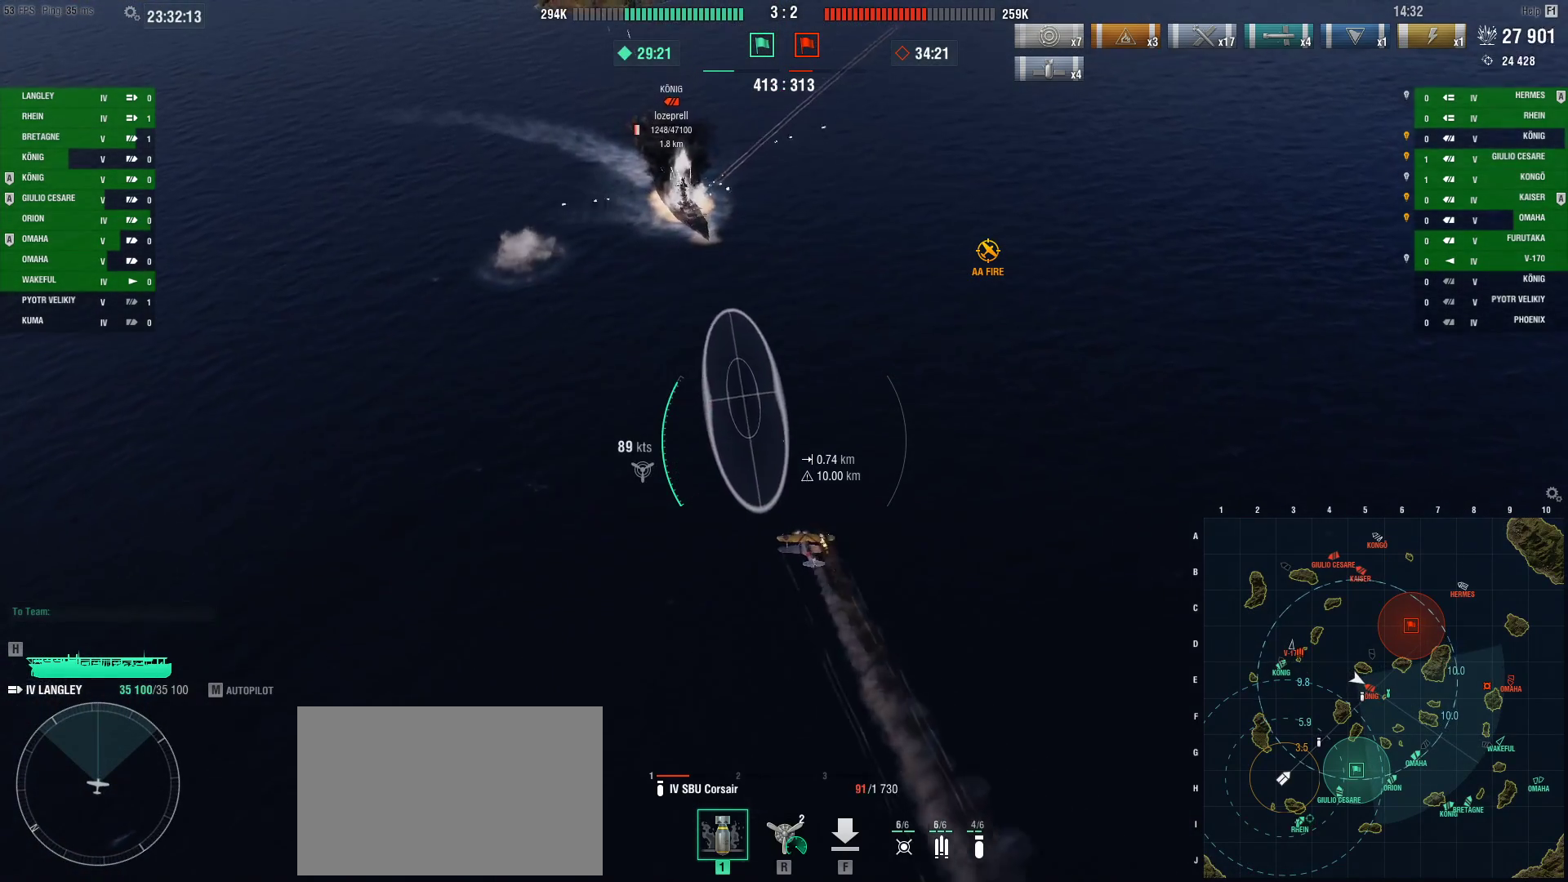
{"keys": [], "mouse": [], "events": [[133, "mouse_left", "down"], [284, "mouse_left", "up"]]}
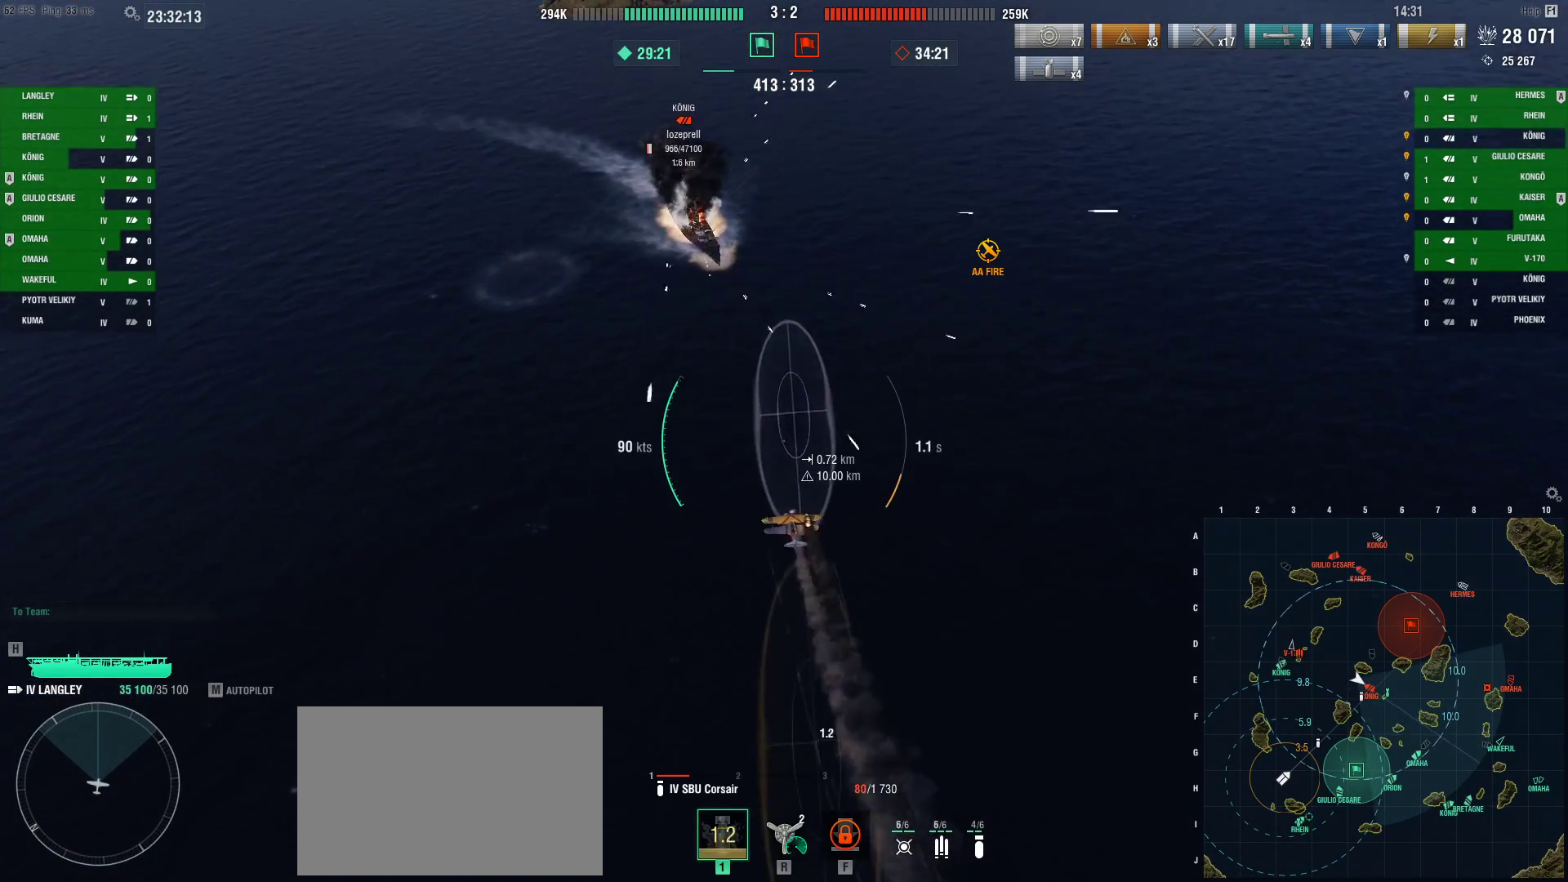
{"keys": ["ctrl"], "mouse": [], "events": [[17, "ctrl", "down"]]}
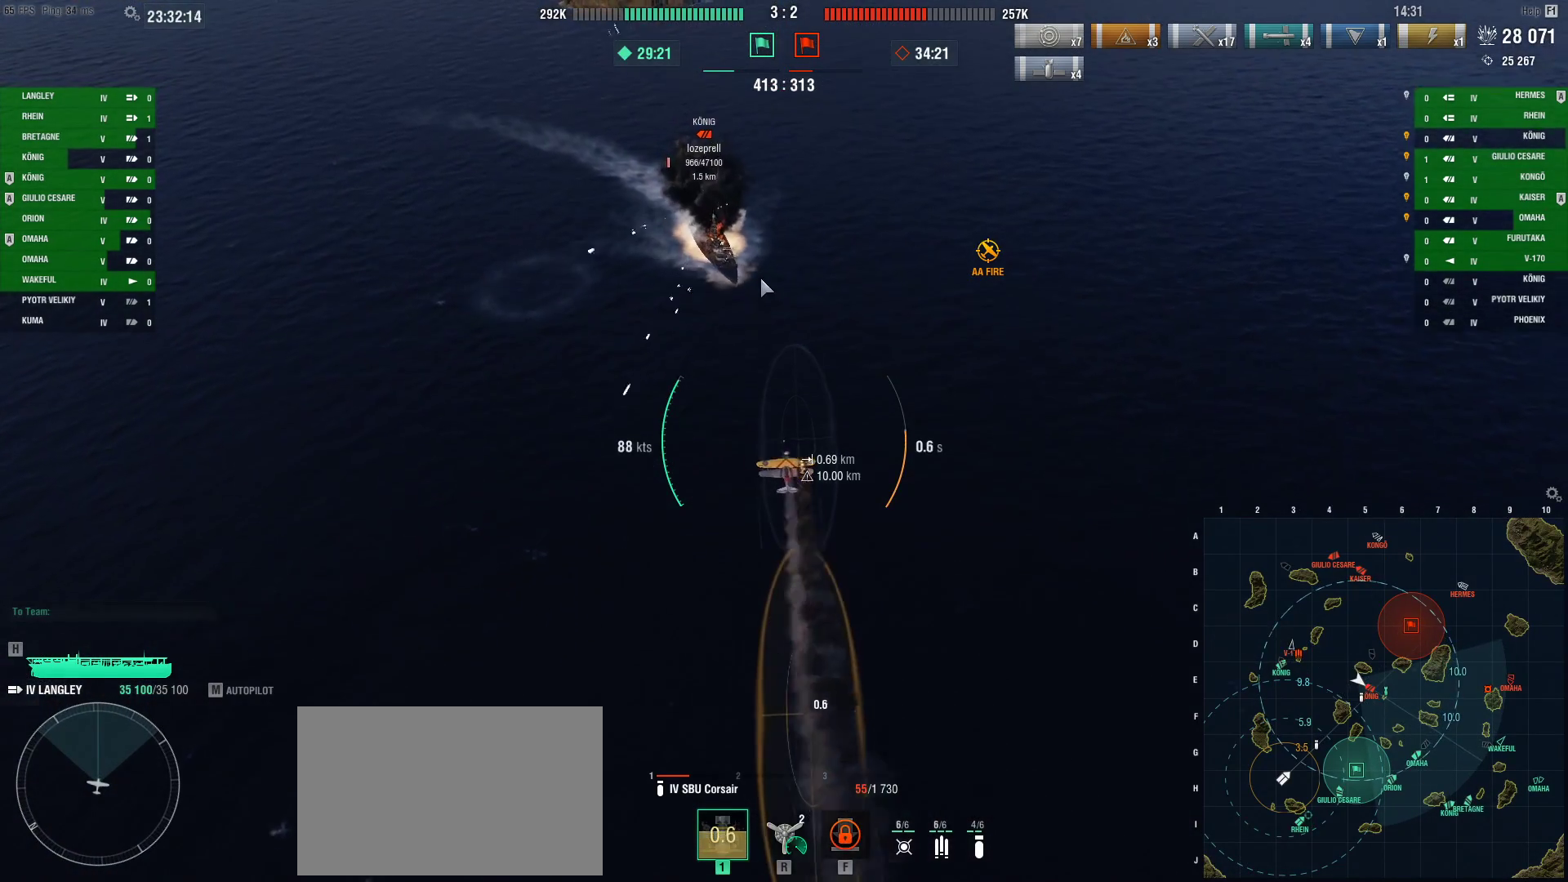
{"keys": ["ctrl"], "mouse": [], "events": []}
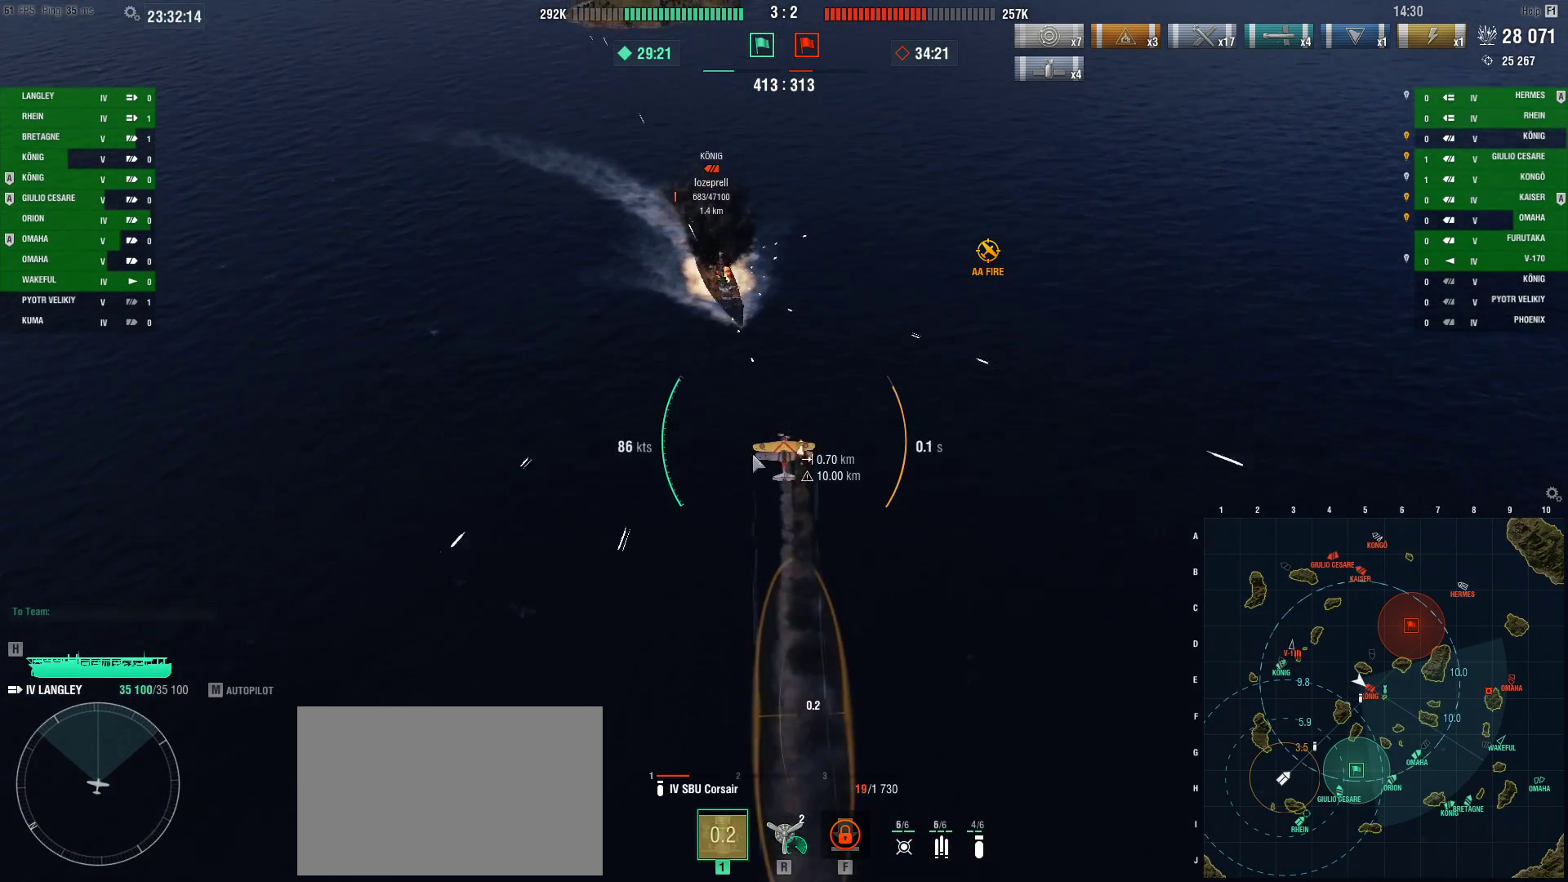
{"keys": ["ctrl"], "mouse": [], "events": []}
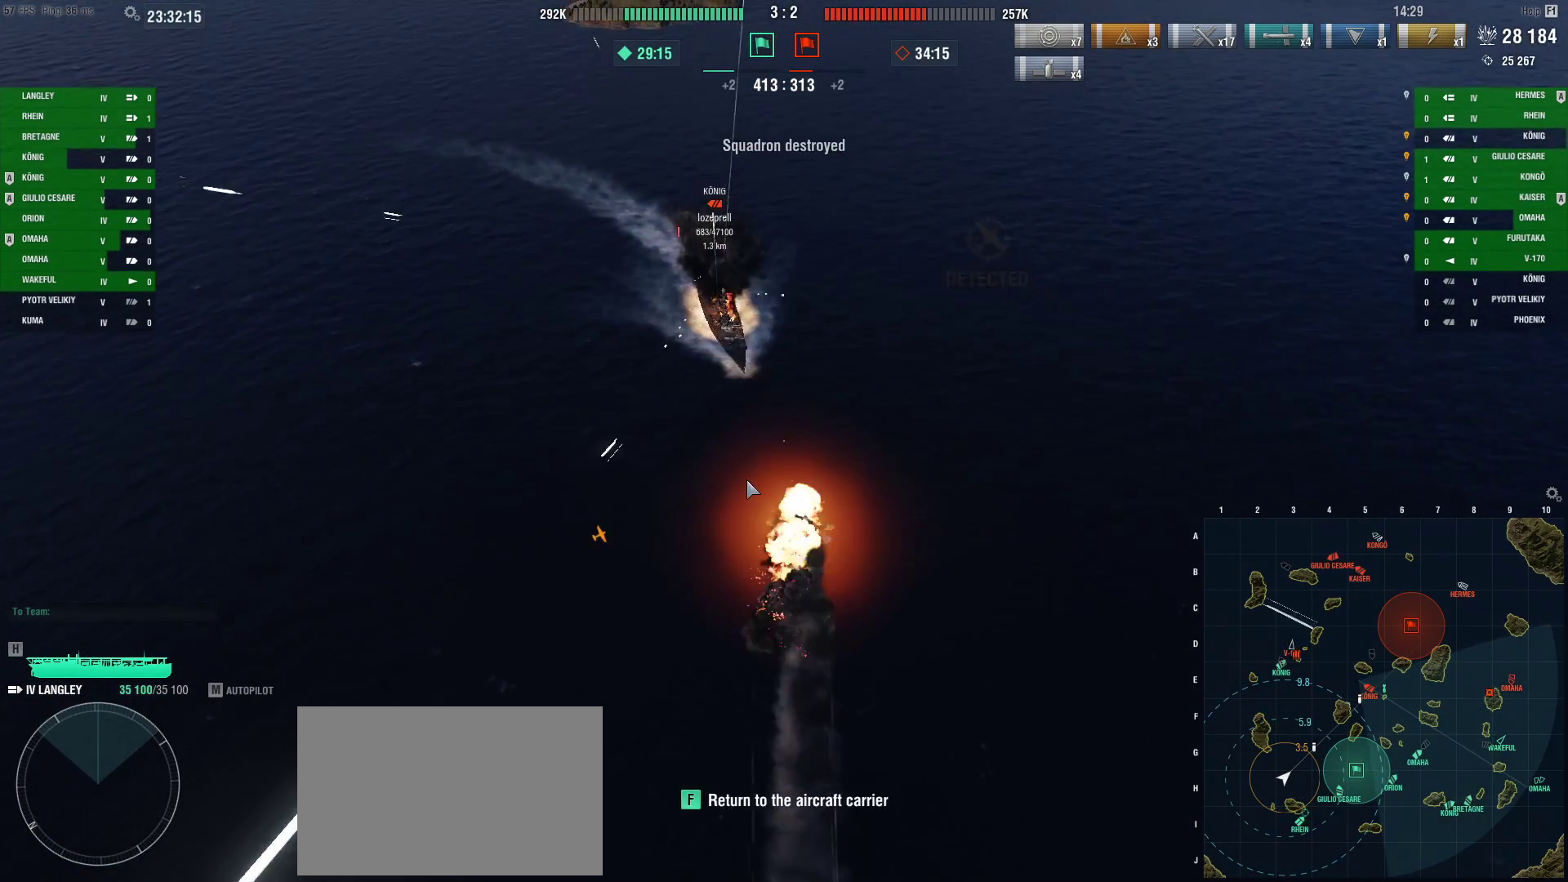
{"keys": ["ctrl"], "mouse": [], "events": [[250, "ctrl", "up"], [434, "ctrl", "down"]]}
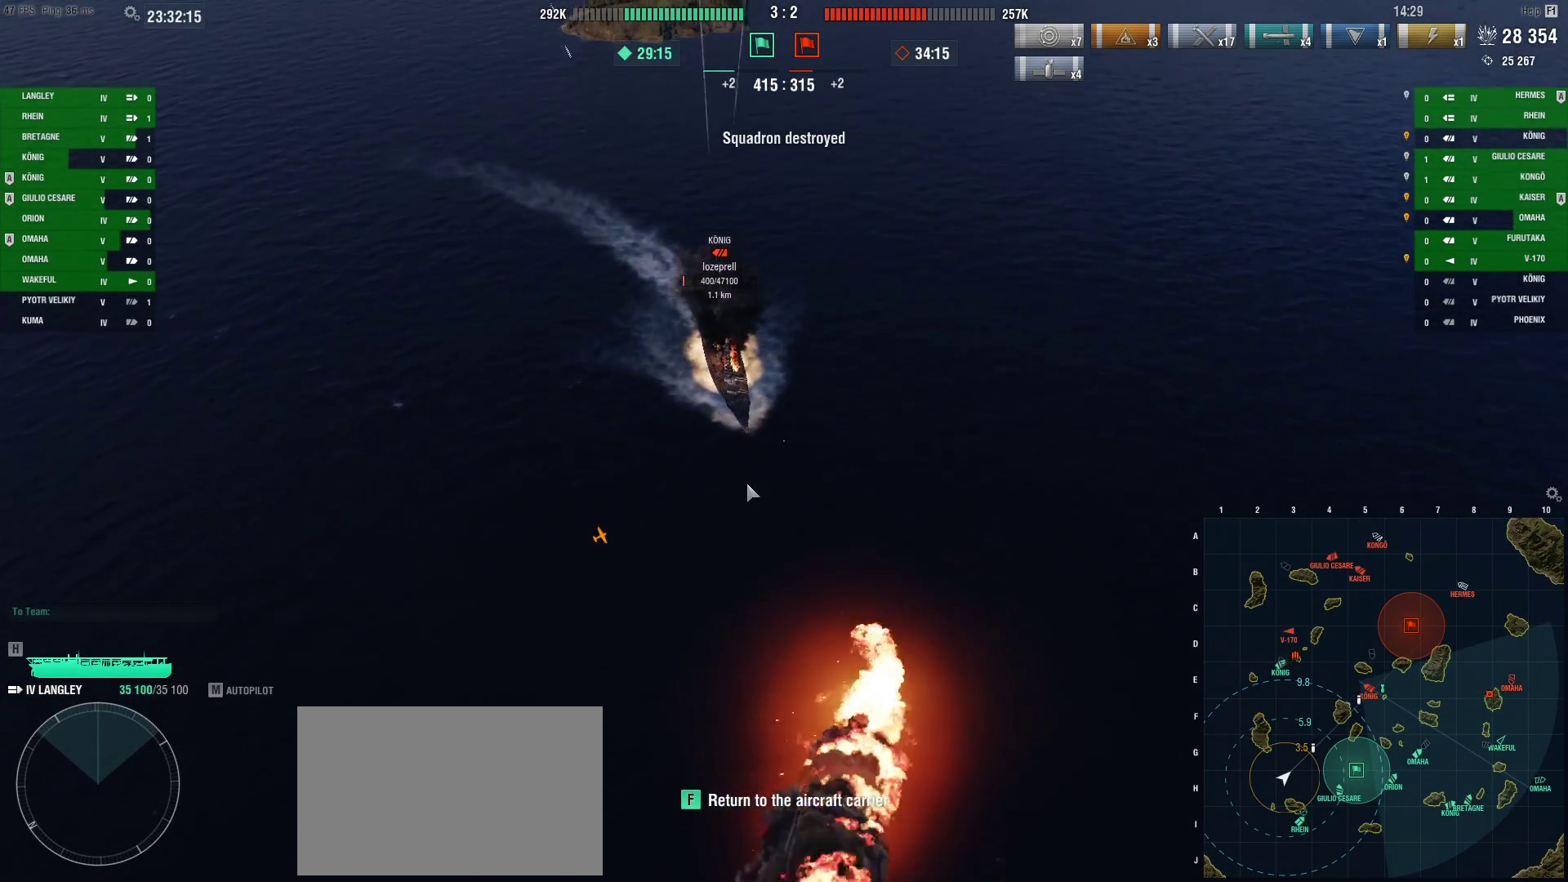
{"keys": [], "mouse": [], "events": [[251, "ctrl", "up"]]}
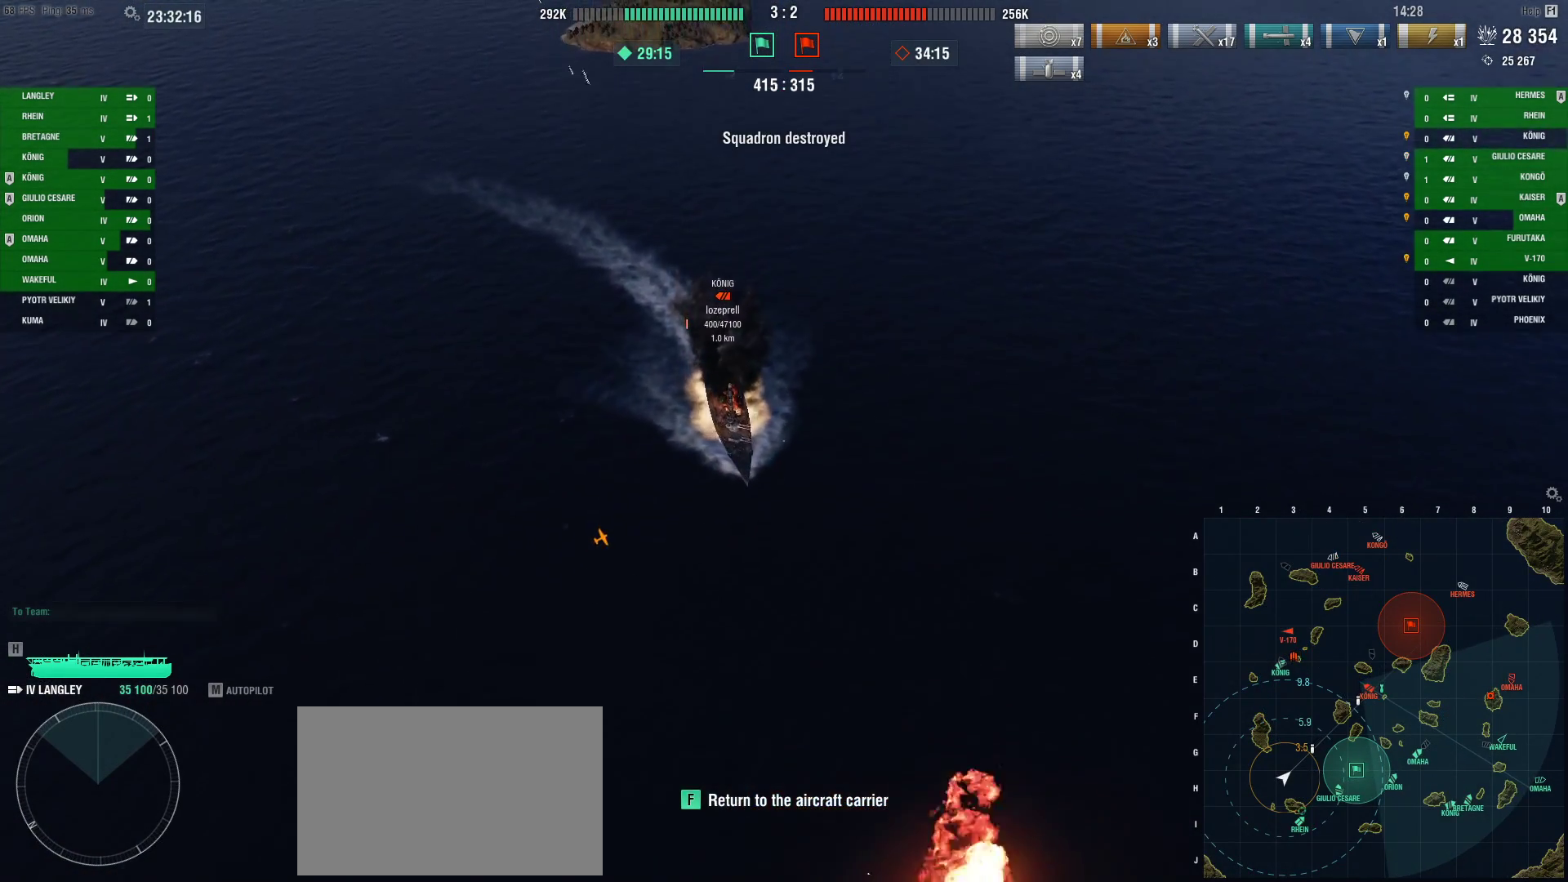
{"keys": ["ctrl"], "mouse": [], "events": [[267, "ctrl", "down"]]}
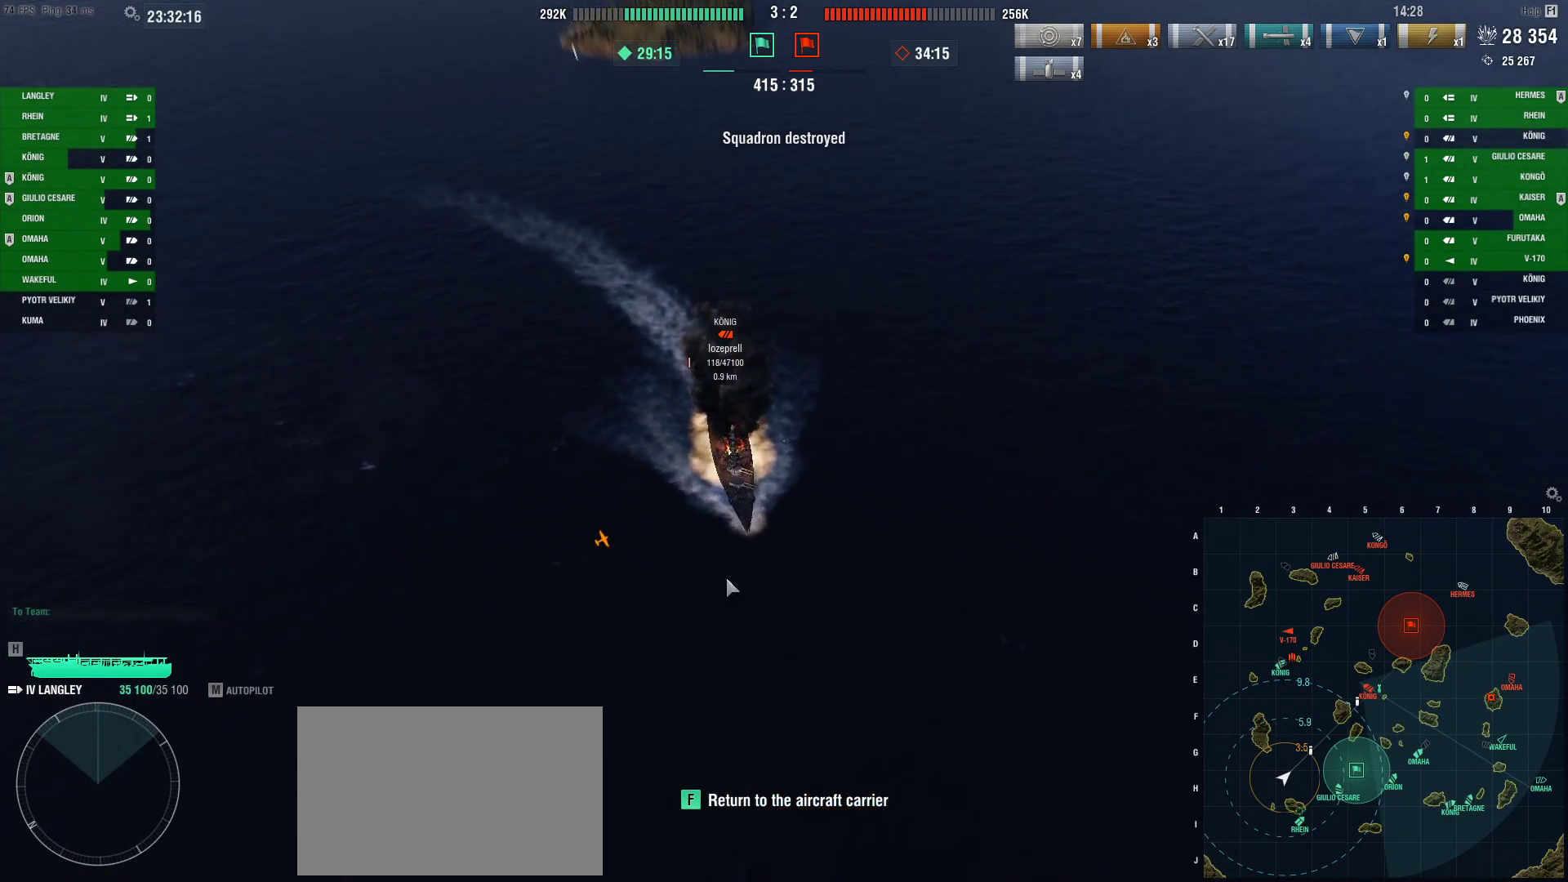
{"keys": ["ctrl"], "mouse": [], "events": []}
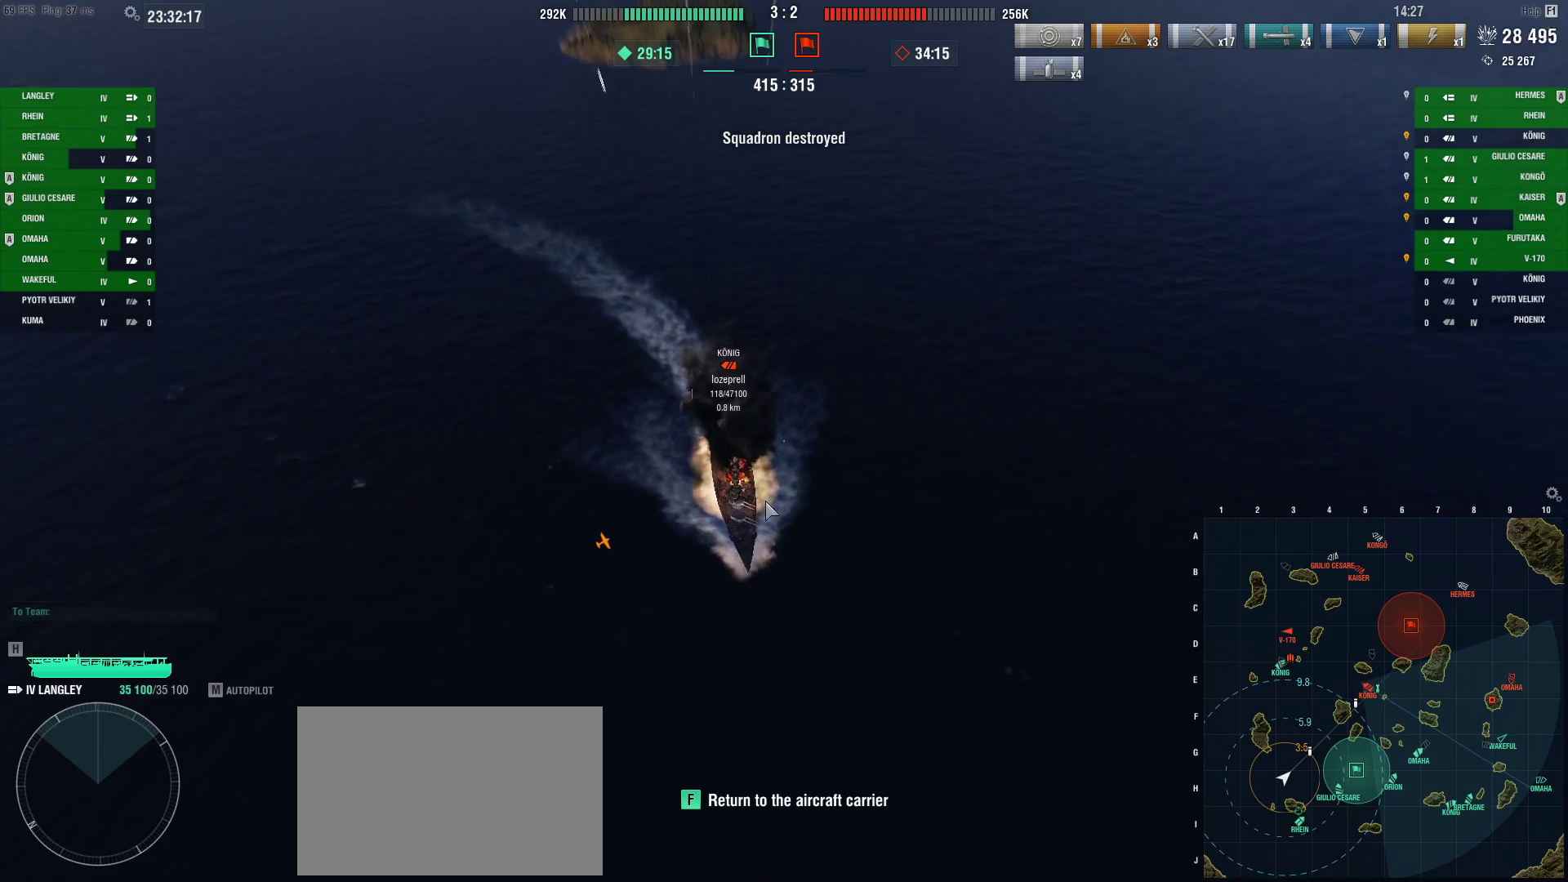
{"keys": ["ctrl"], "mouse": [], "events": []}
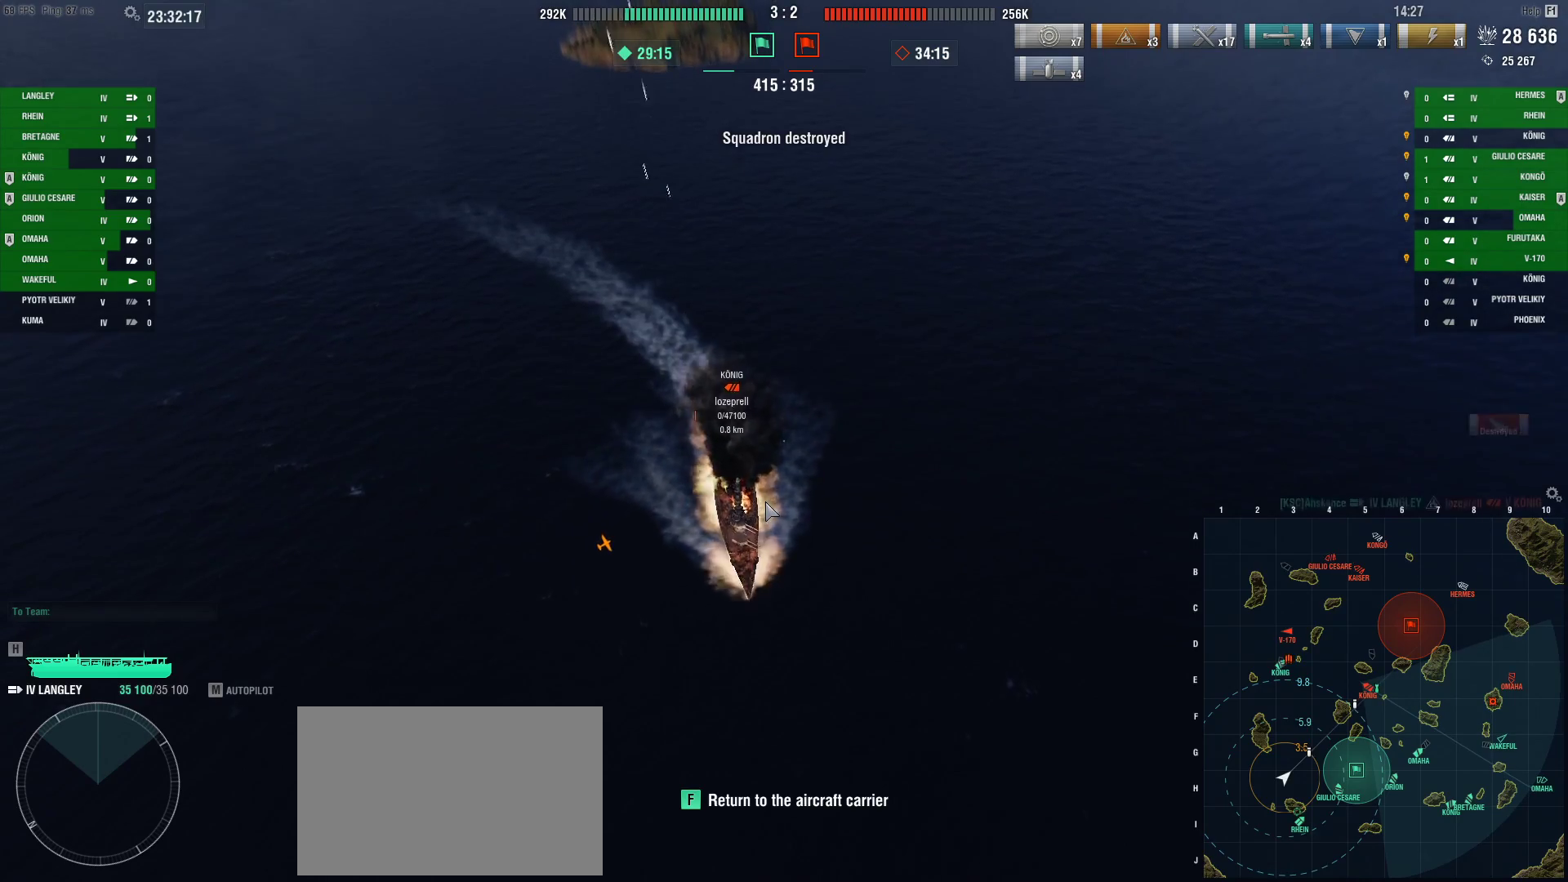
{"keys": ["ctrl"], "mouse": [], "events": []}
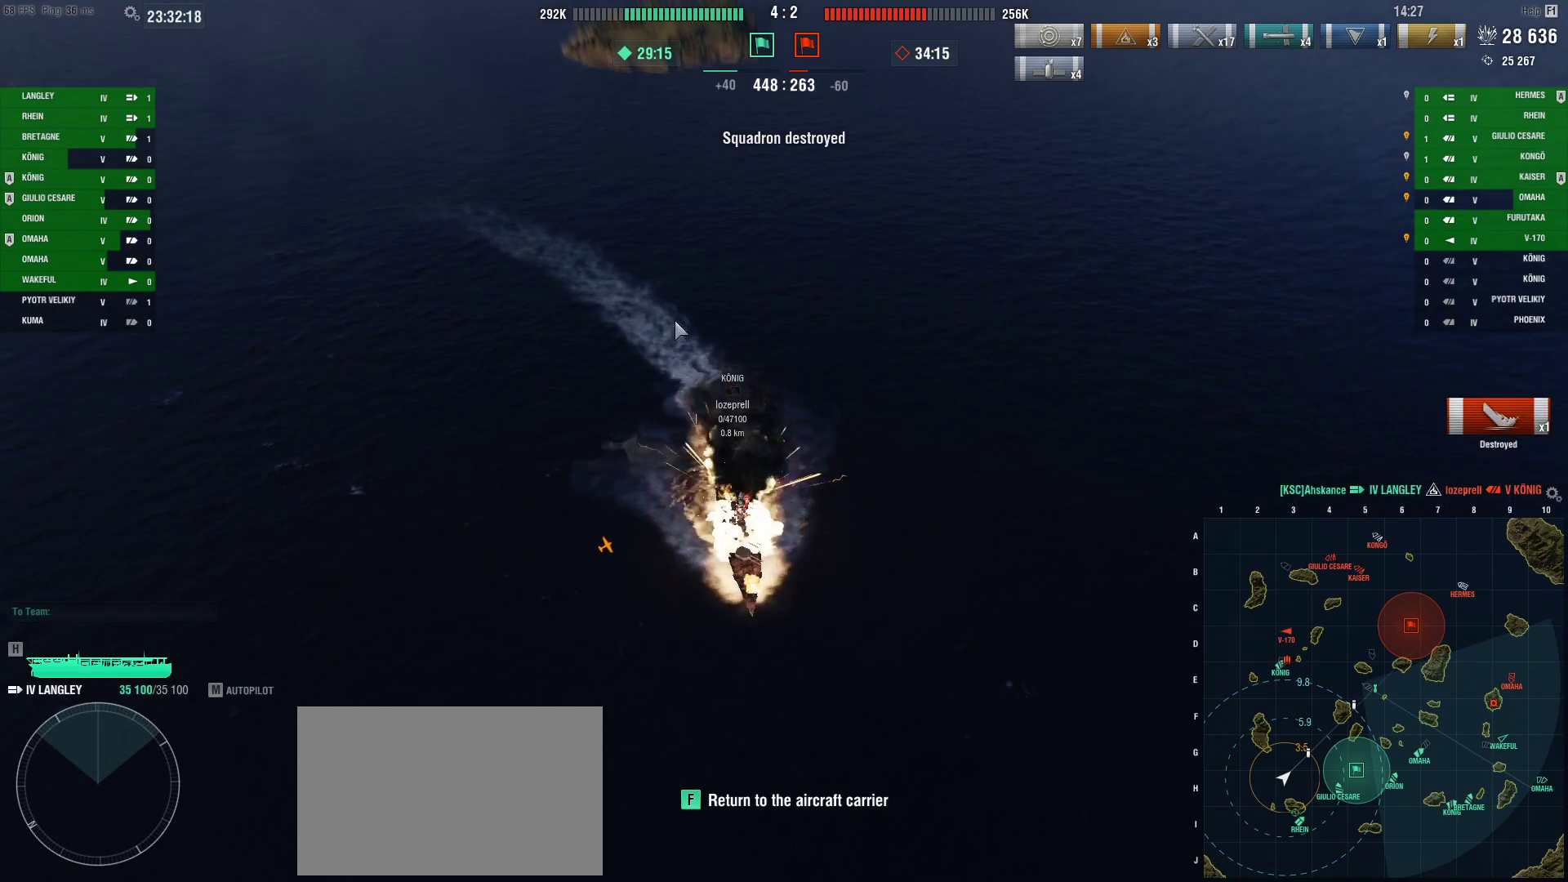
{"keys": [], "mouse": [], "events": [[200, "ctrl", "up"], [384, "f", "down"], [484, "f", "up"]]}
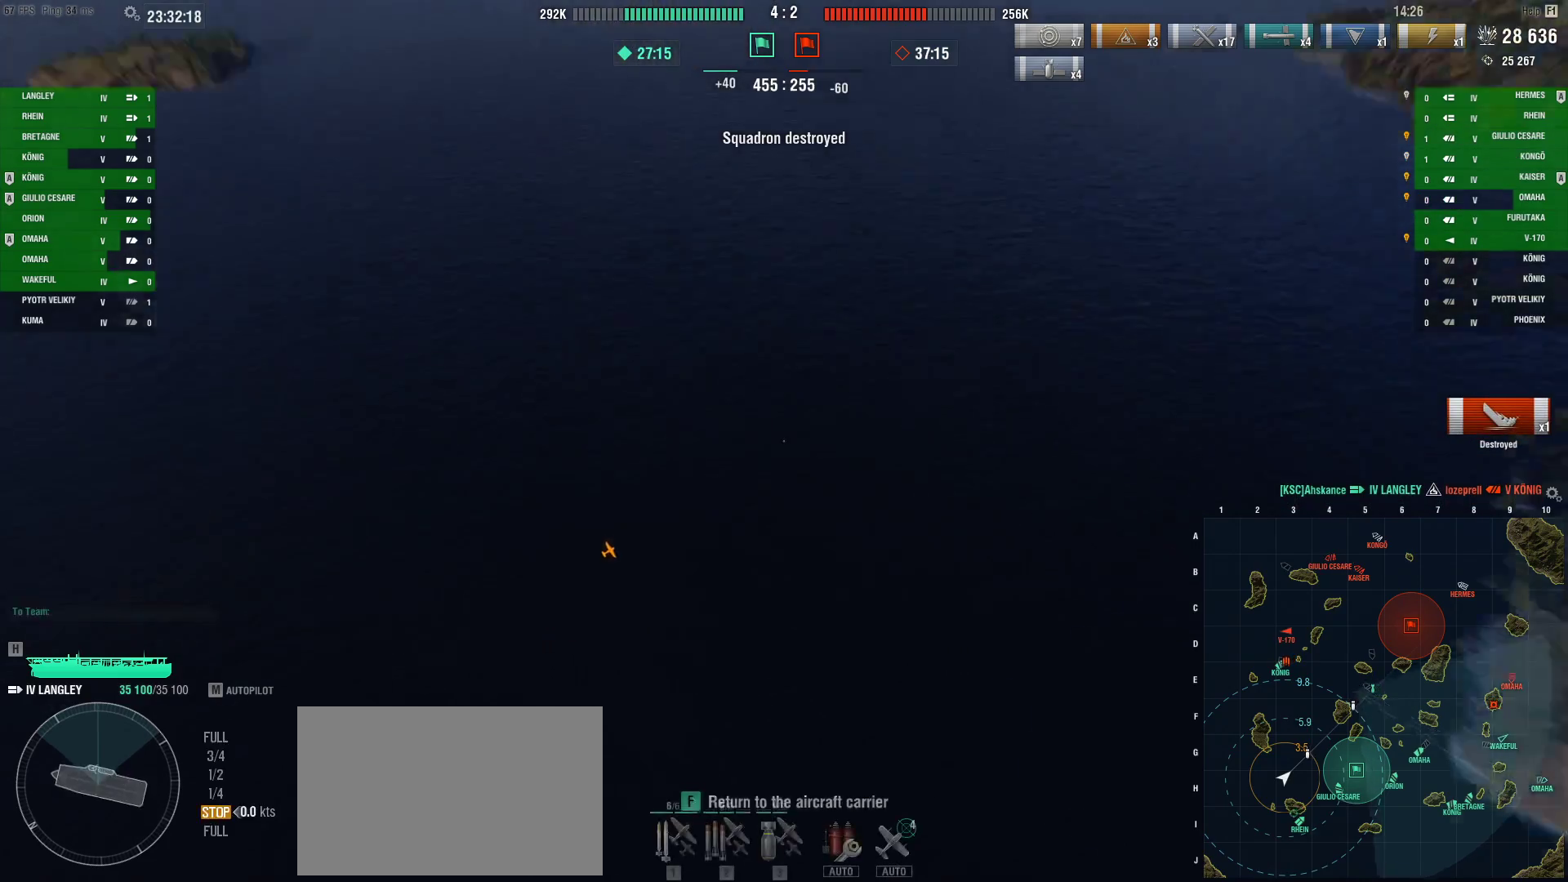
{"keys": [], "mouse": [], "events": []}
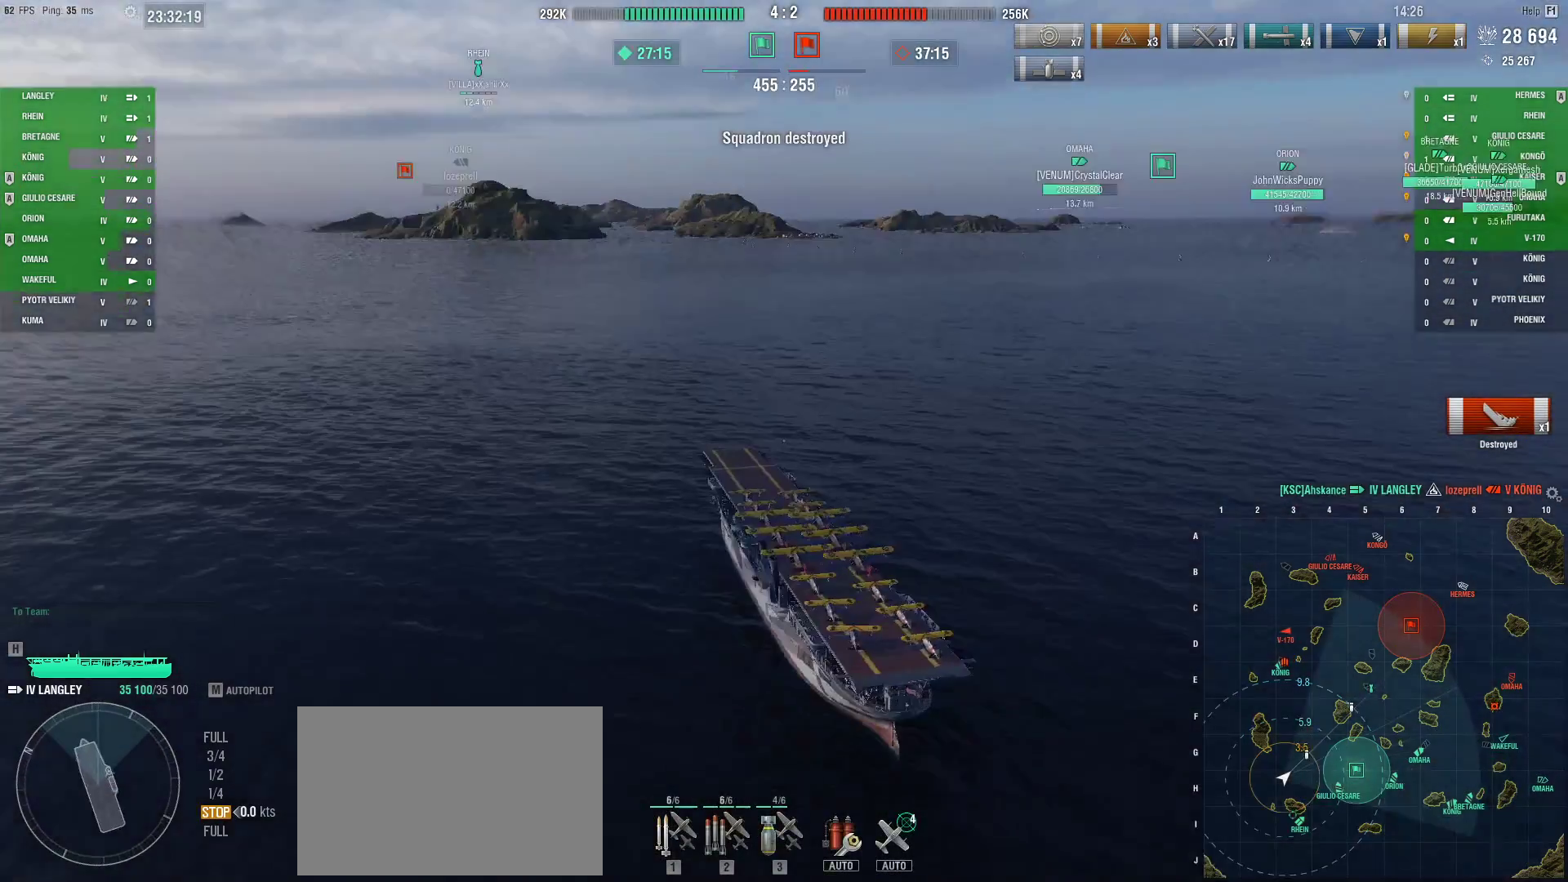
{"keys": [], "mouse": [], "events": []}
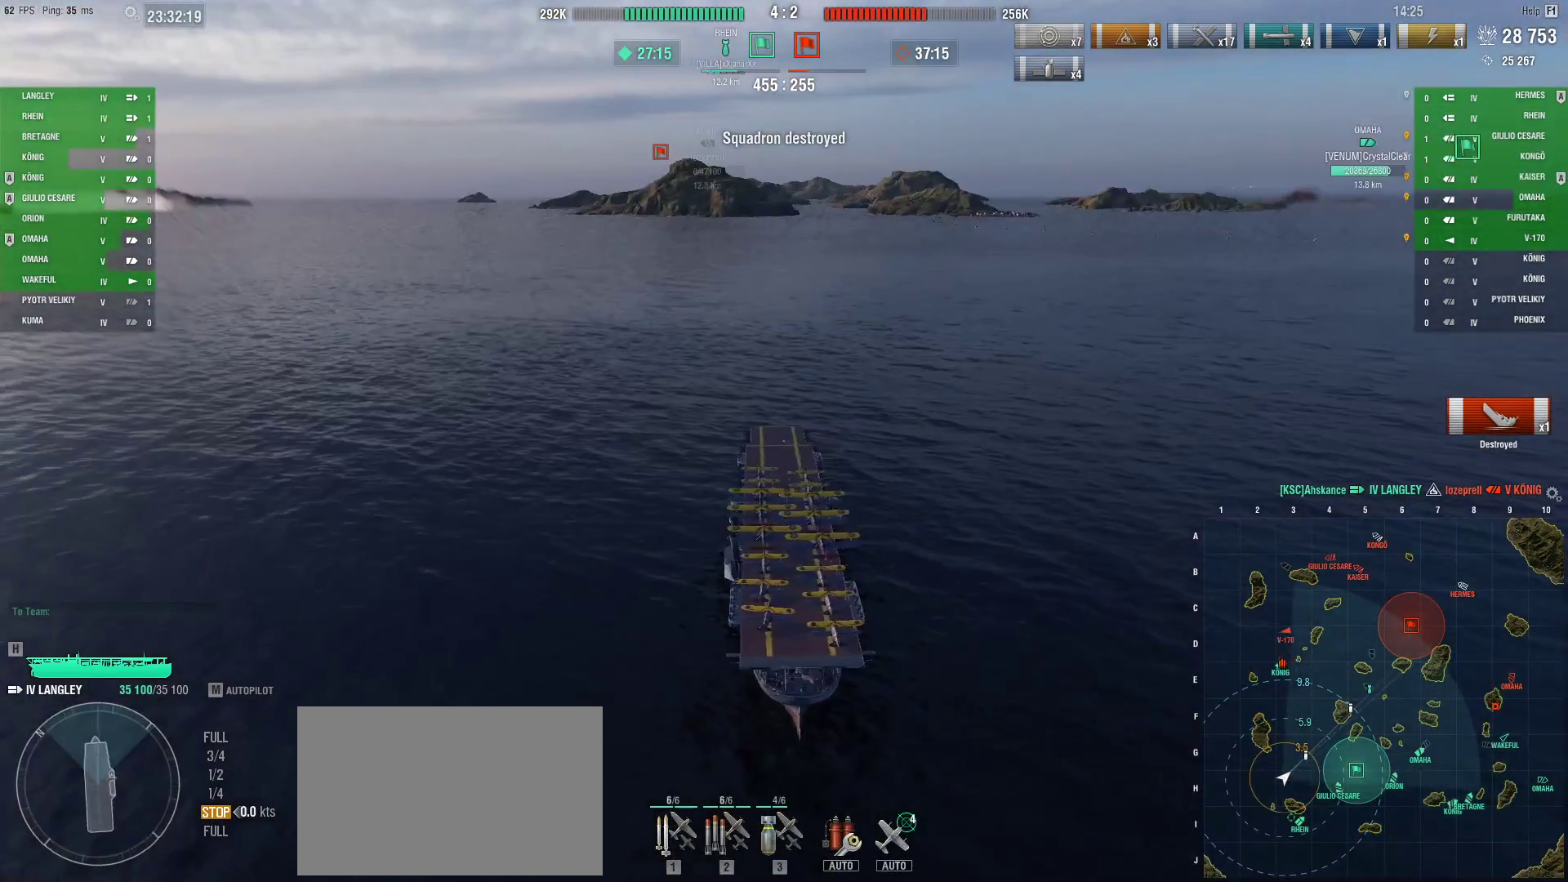
{"keys": [], "mouse": [], "events": []}
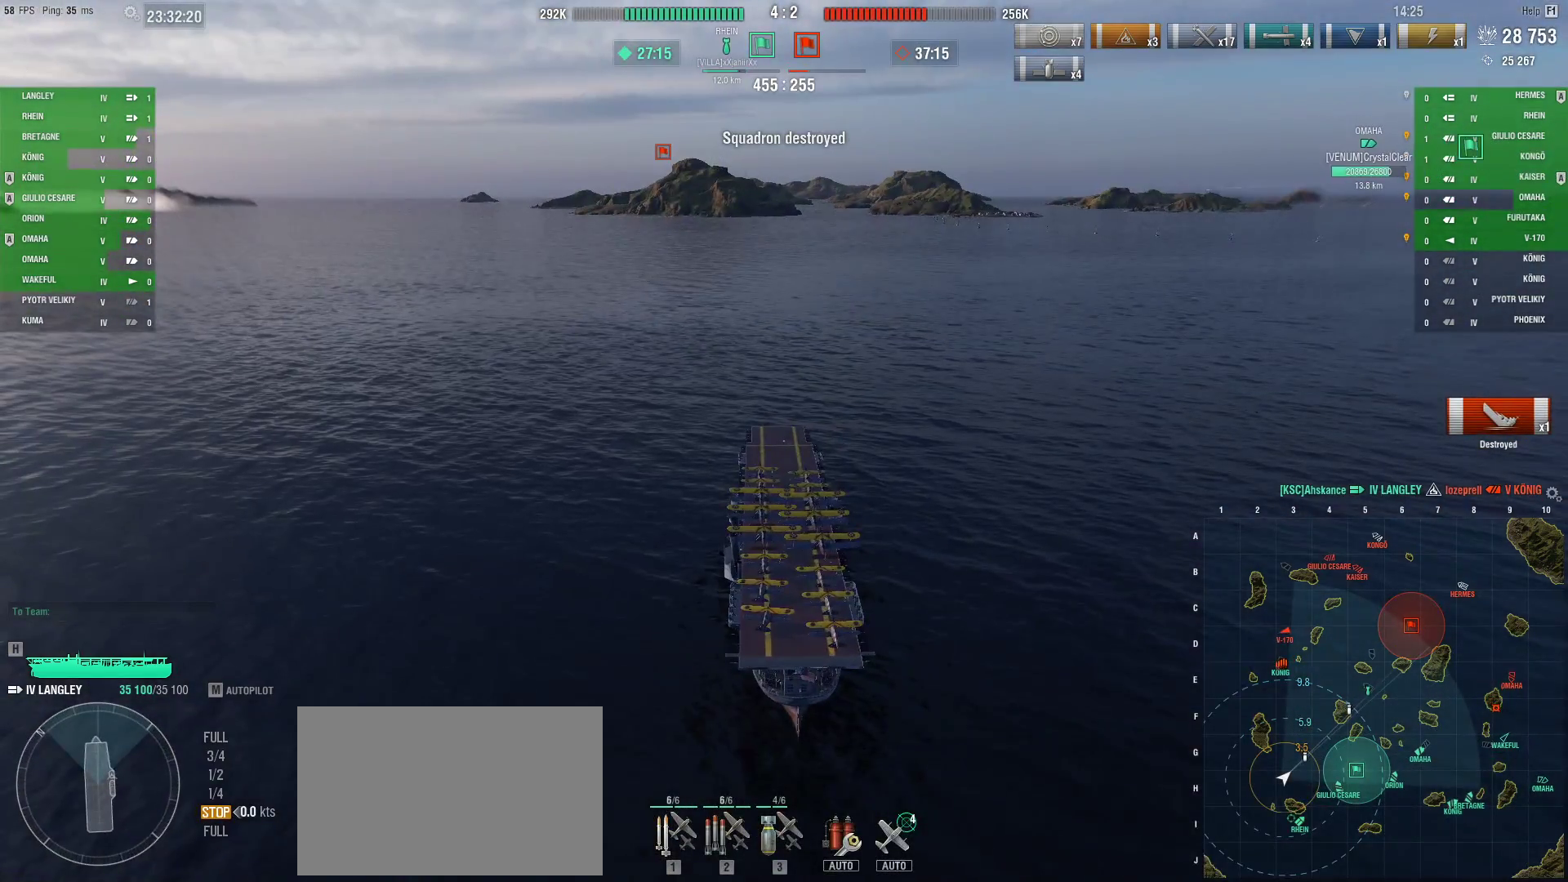
{"keys": ["3"], "mouse": [], "events": [[417, "3", "down"]]}
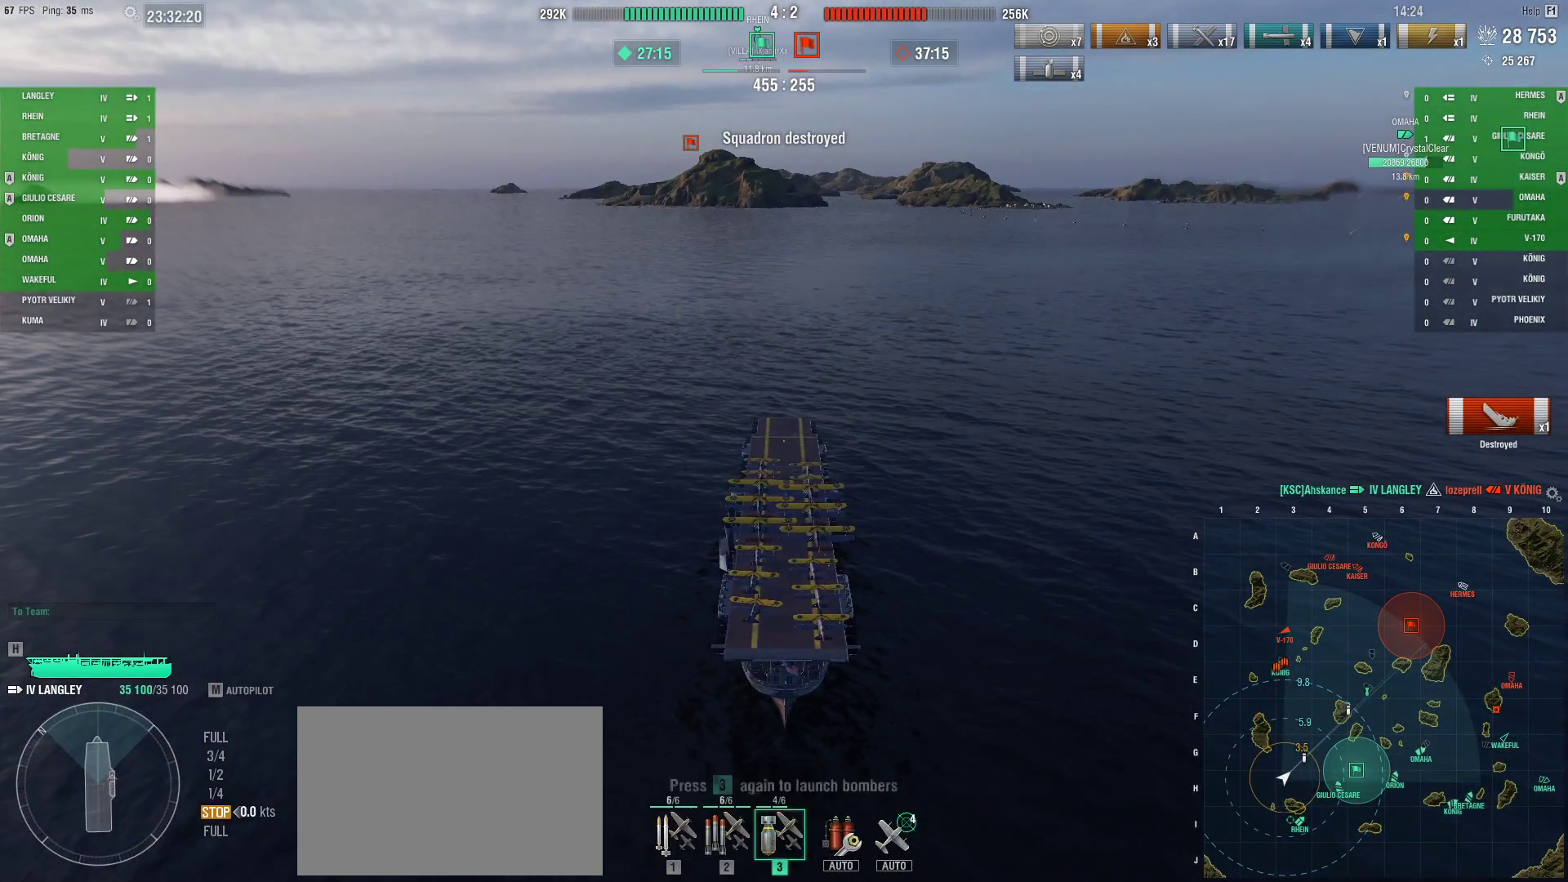
{"keys": [], "mouse": [], "events": [[16, "3", "up"], [100, "3", "down"], [200, "3", "up"], [300, "3", "down"], [383, "3", "up"]]}
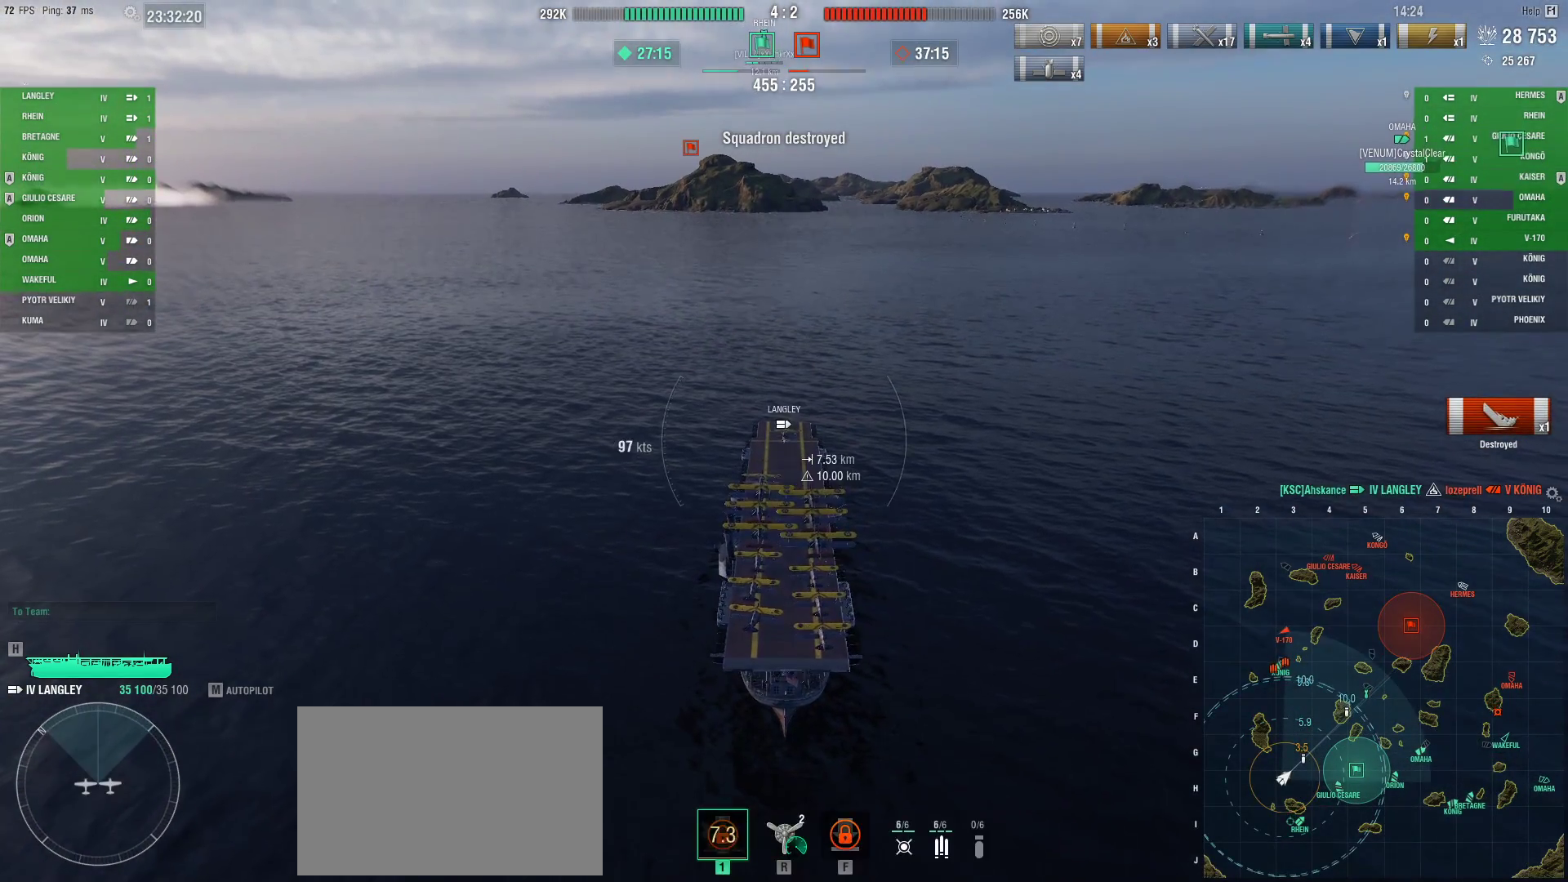
{"keys": ["ctrl"], "mouse": [], "events": [[117, "ctrl", "down"]]}
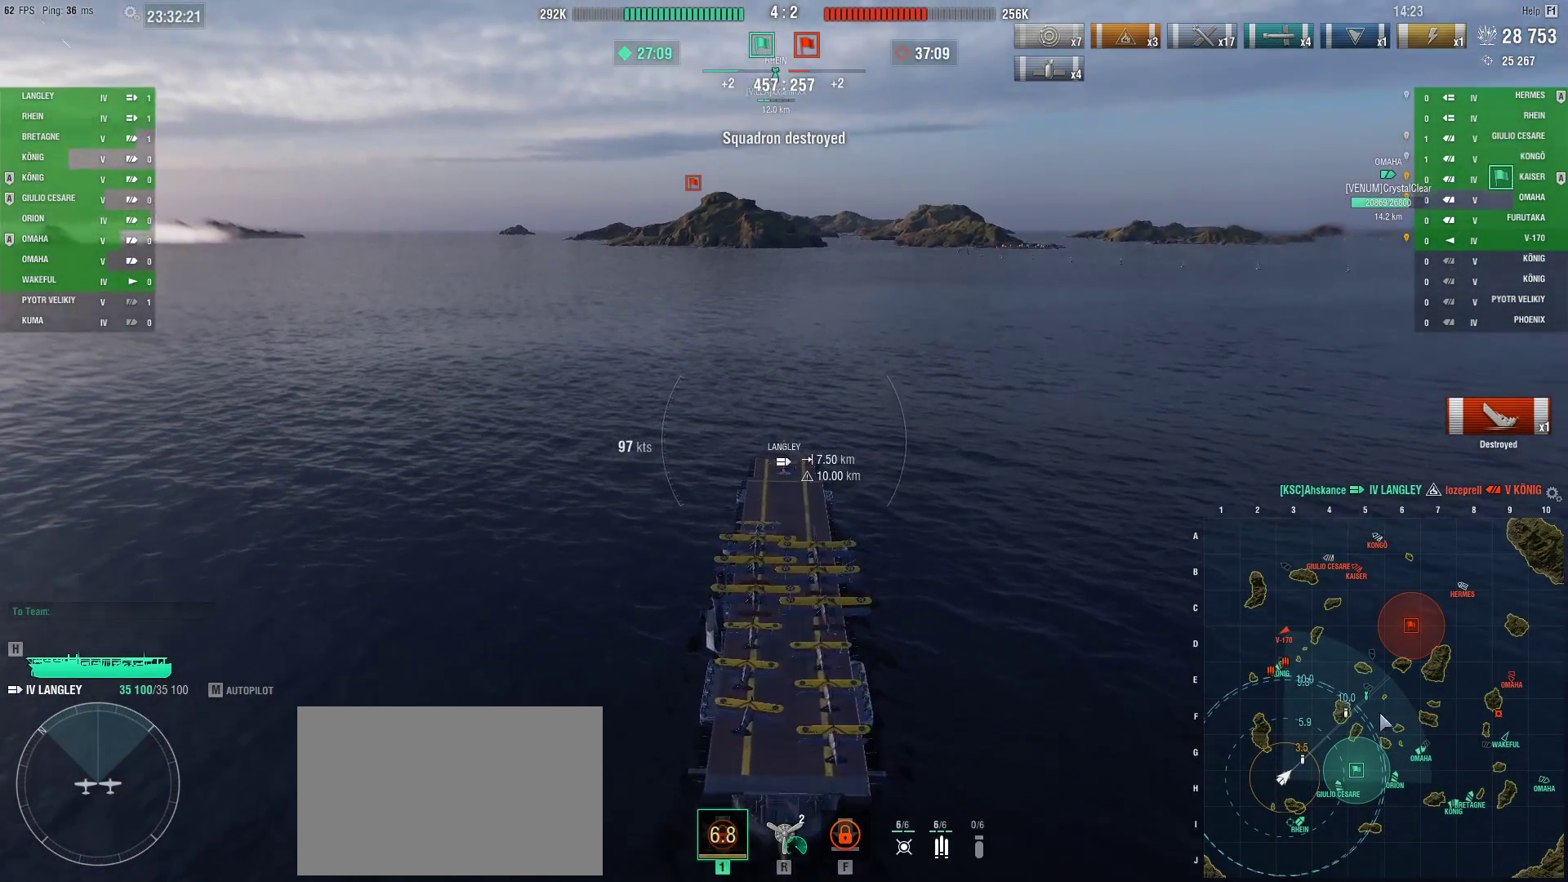
{"keys": [], "mouse": [], "events": [[500, "ctrl", "up"]]}
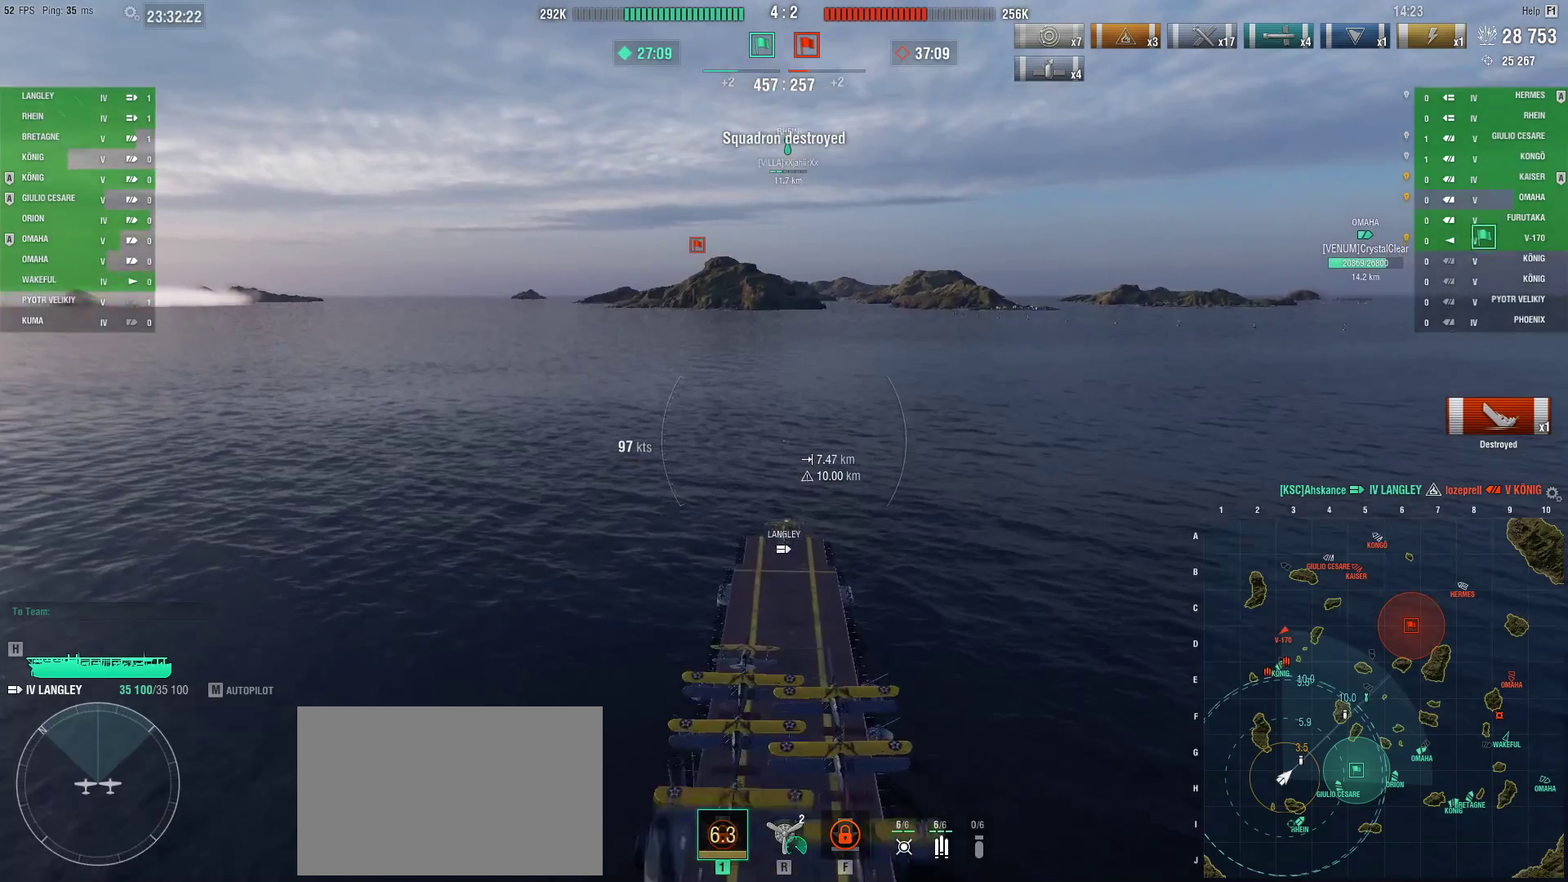
{"keys": [], "mouse": [], "events": []}